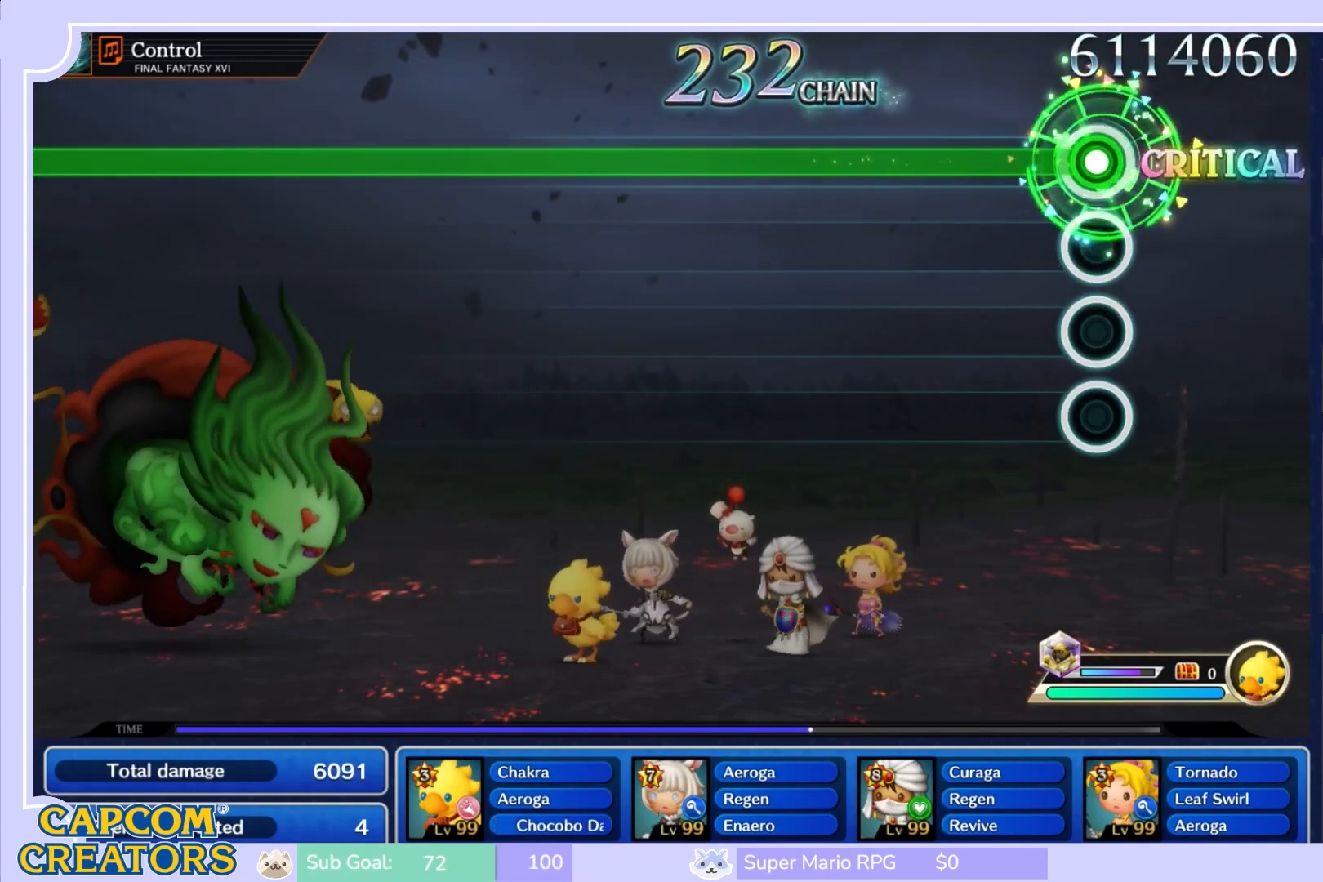
Gameplay with a controller (Nintendo layout); each line is a JSON object with the inputs held at the frame after it. "events" lists button and stick changes between this image and that frame as [ms after this image, input, new state], when the widget could be followed in between. Not read: L3 R3 SELECT START.
{"buttons": ["R1"], "left_stick": "center", "right_stick": "center", "events": []}
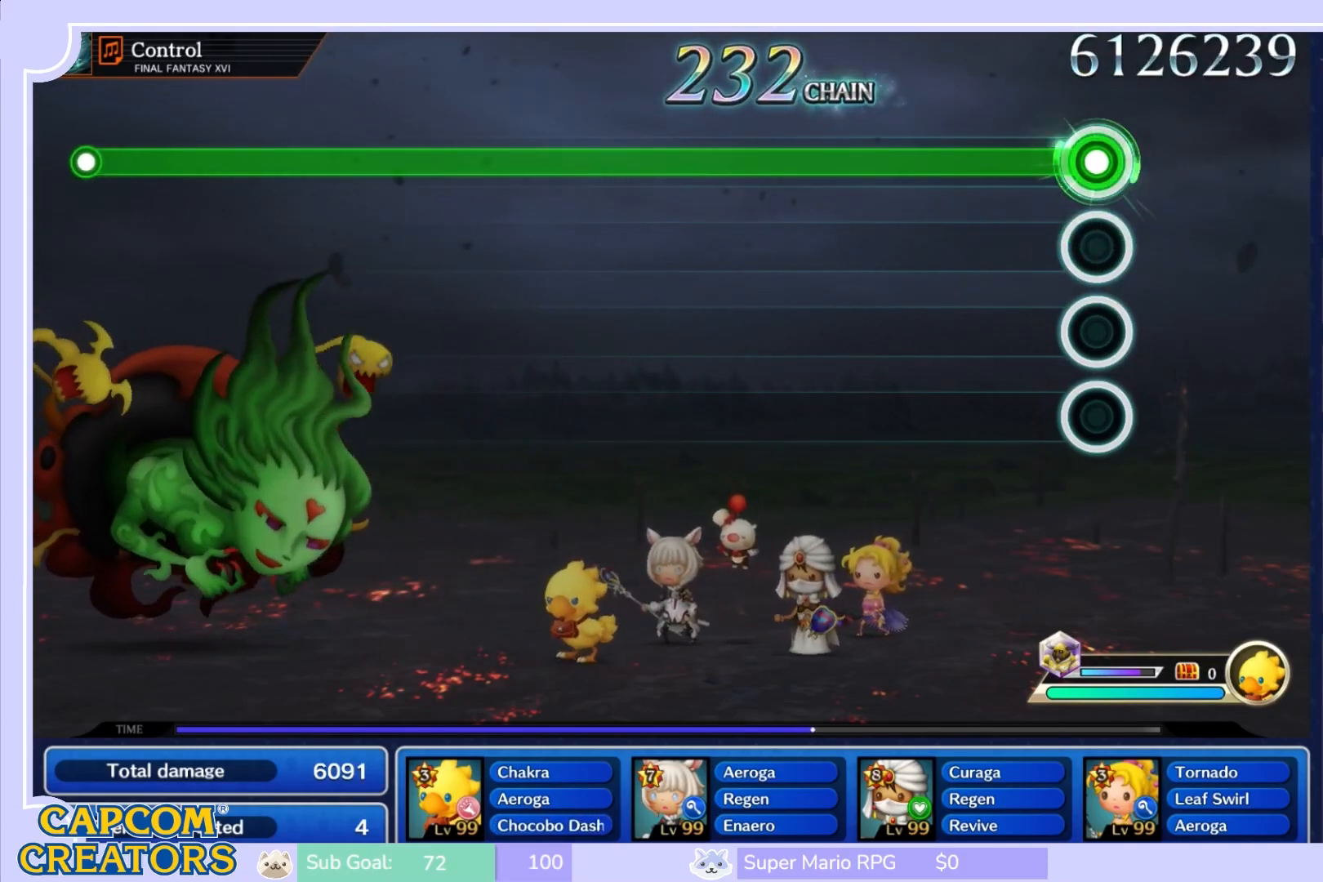
{"buttons": ["R1"], "left_stick": "center", "right_stick": "center", "events": []}
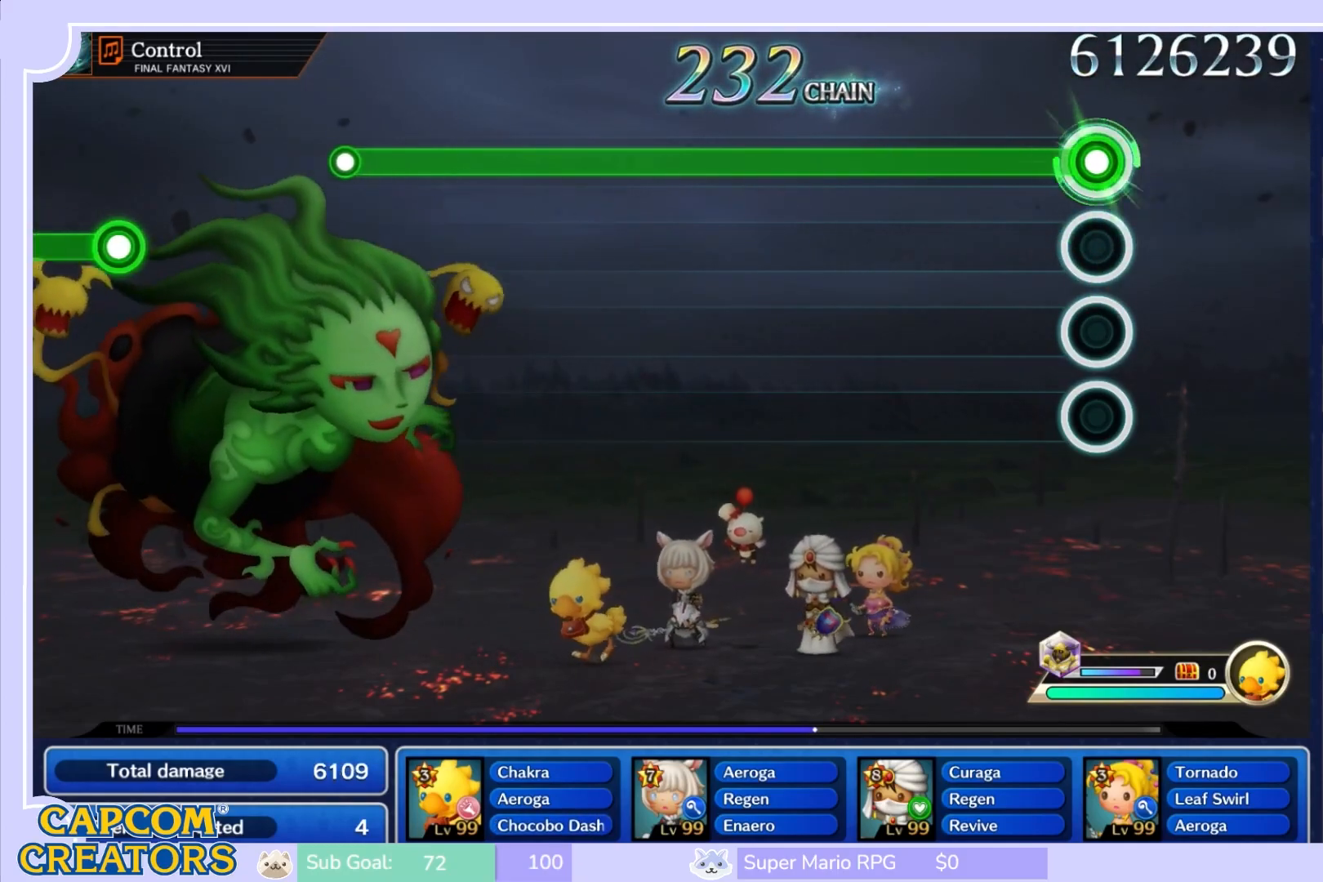
{"buttons": ["R1"], "left_stick": "center", "right_stick": "center", "events": []}
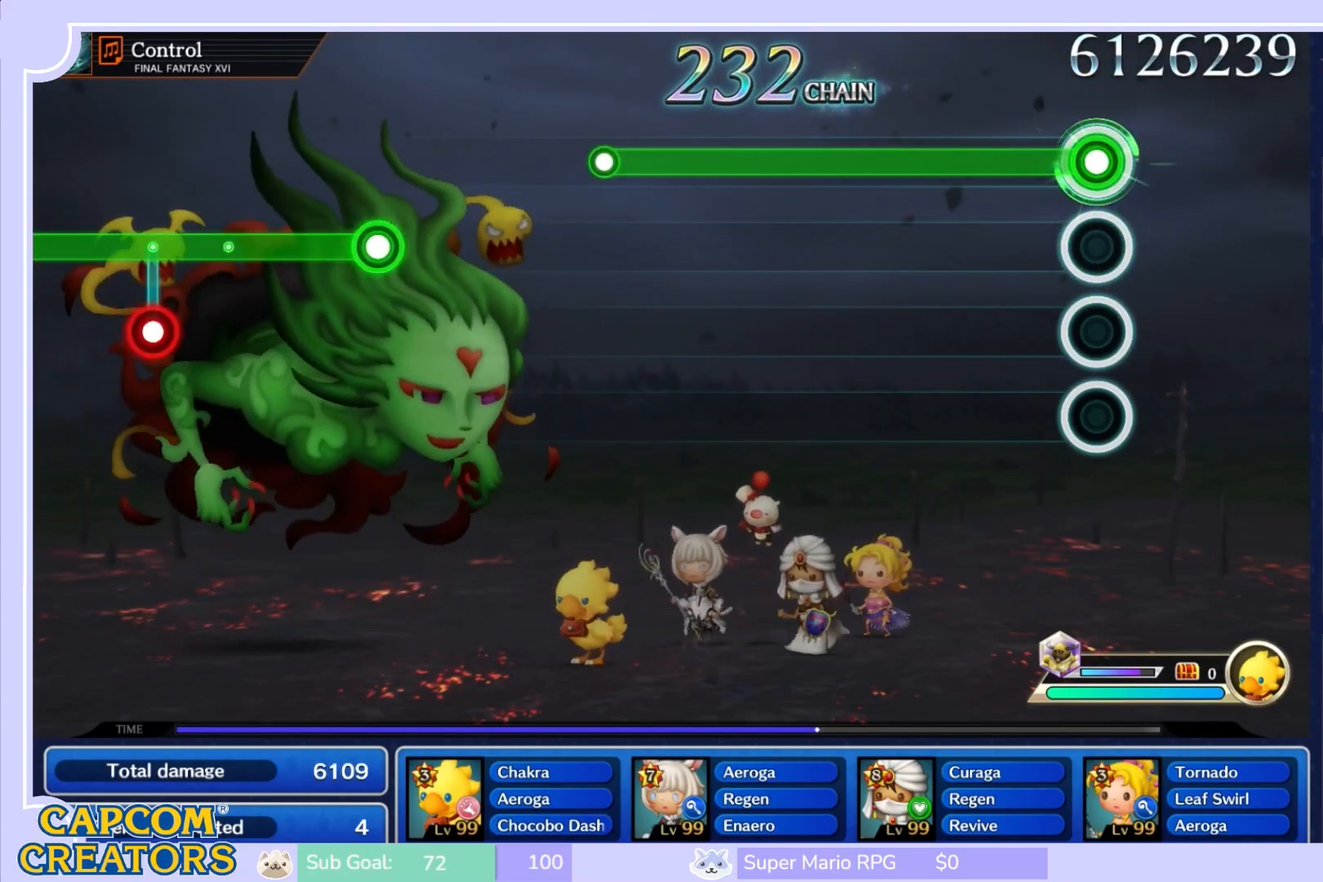
{"buttons": ["R1"], "left_stick": "center", "right_stick": "center", "events": []}
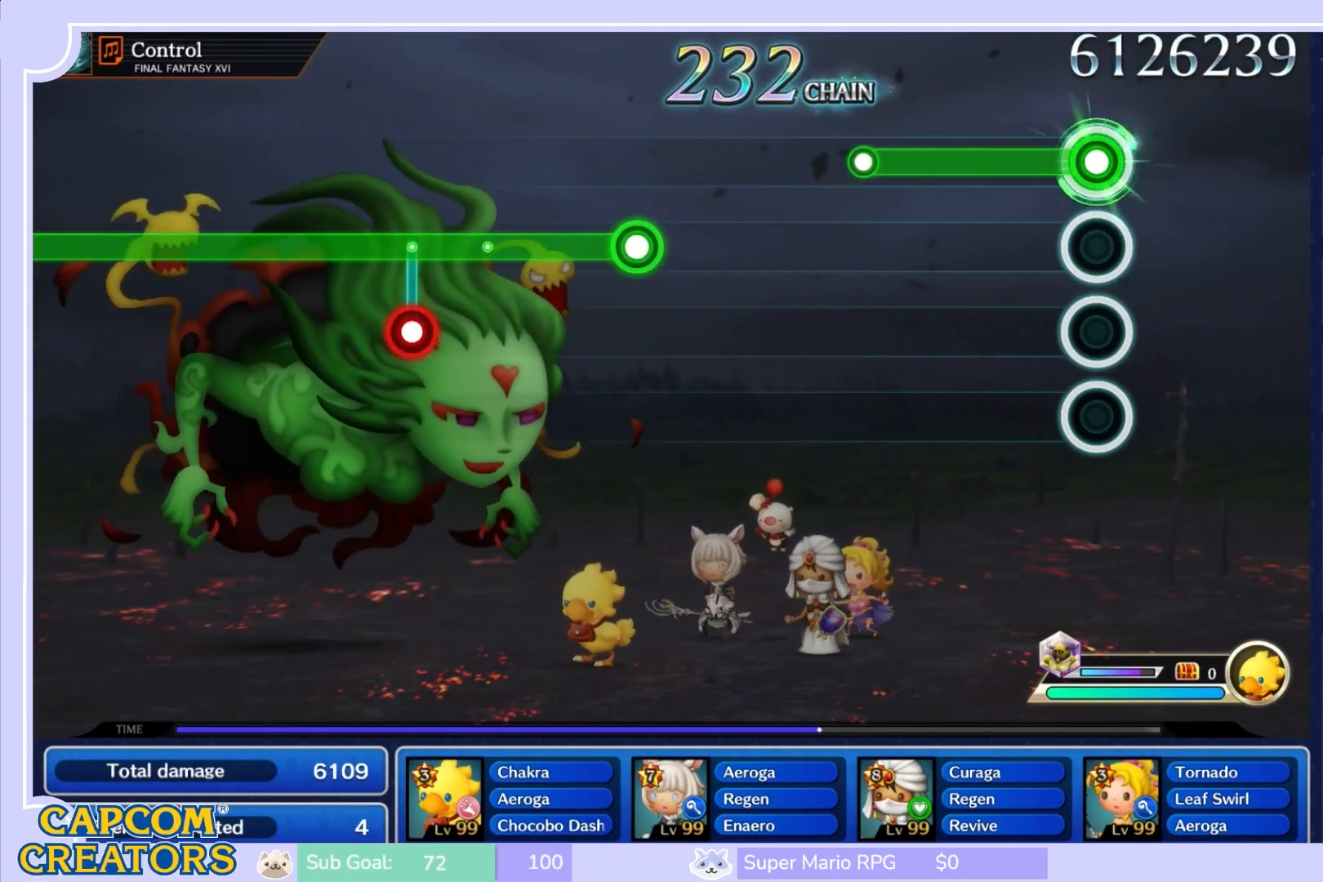
{"buttons": [], "left_stick": "center", "right_stick": "center", "events": [[483, "R1", "up"]]}
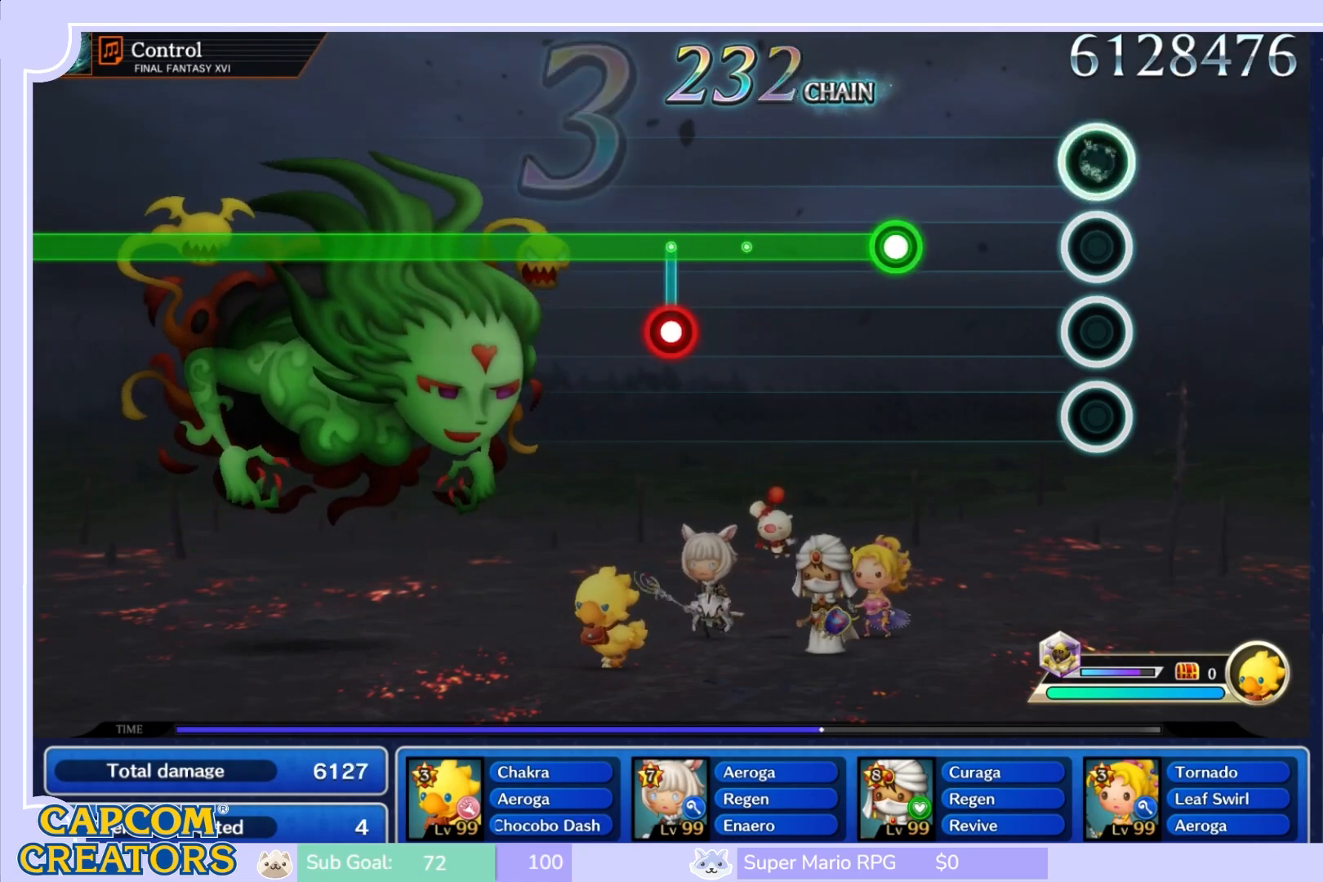
{"buttons": ["L1"], "left_stick": "center", "right_stick": "center", "events": [[417, "L1", "down"]]}
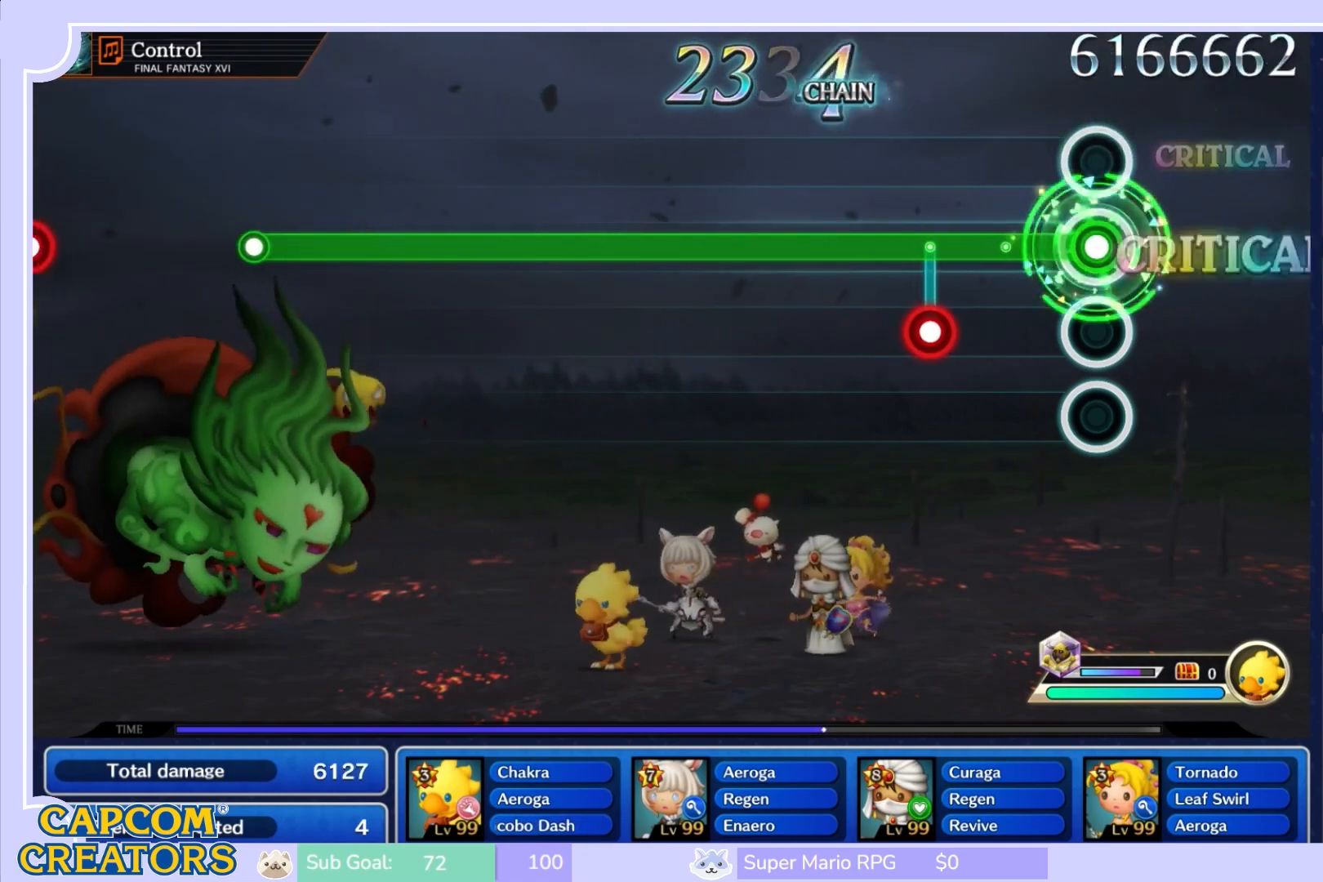
{"buttons": ["L1"], "left_stick": "center", "right_stick": "center", "events": [[350, "R1", "down"], [500, "R1", "up"]]}
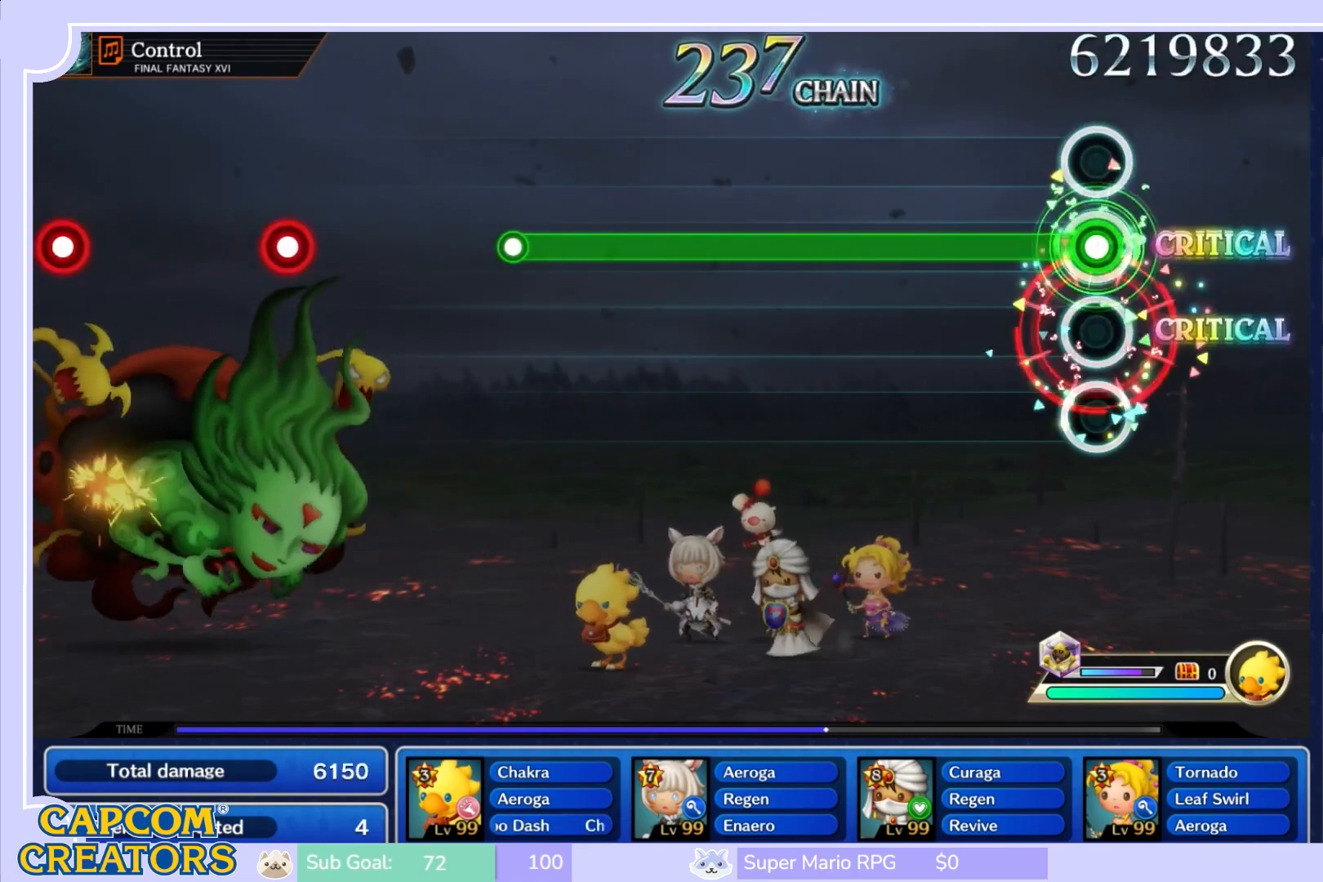
{"buttons": ["L1"], "left_stick": "center", "right_stick": "center", "events": []}
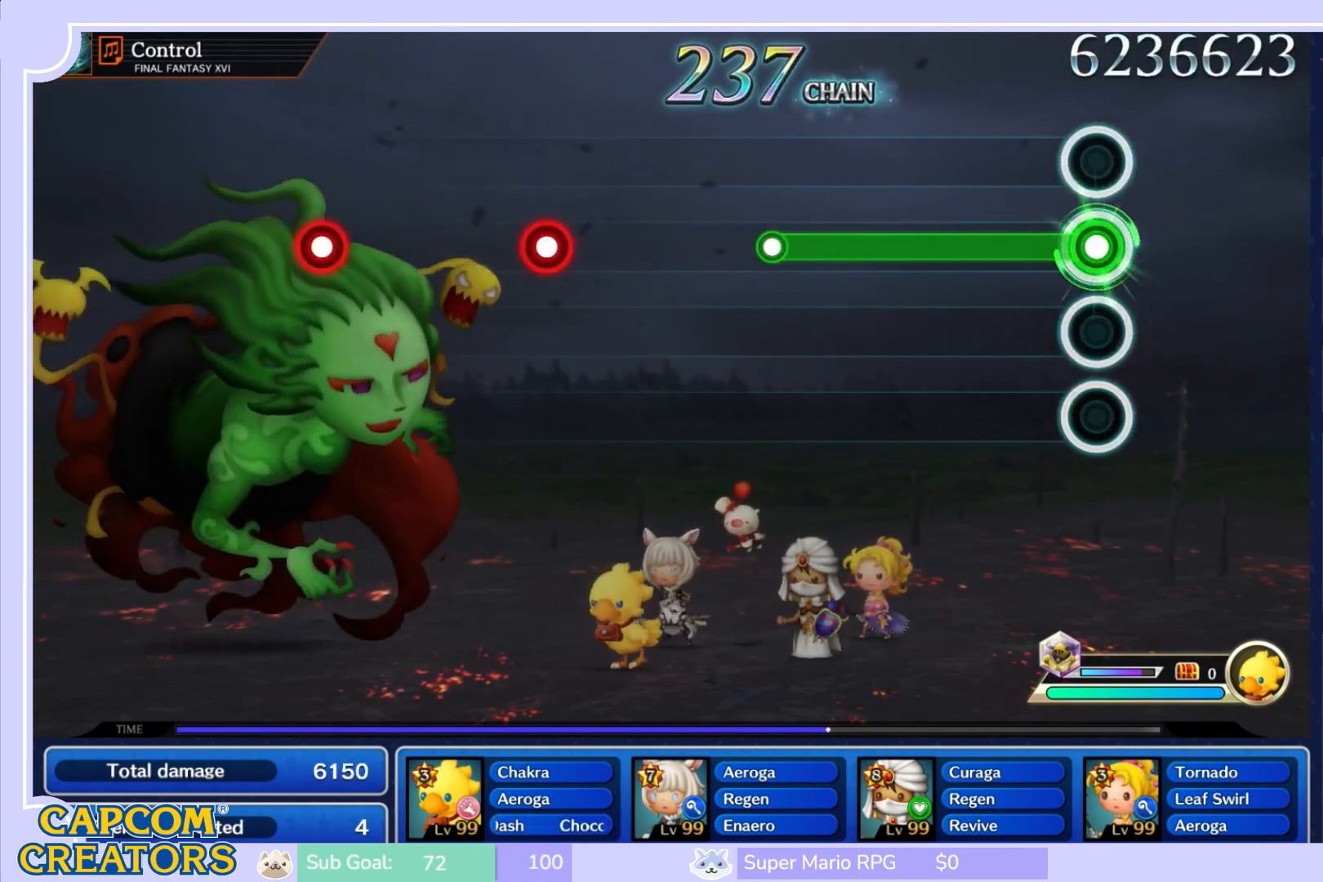
{"buttons": ["L1"], "left_stick": "center", "right_stick": "center", "events": []}
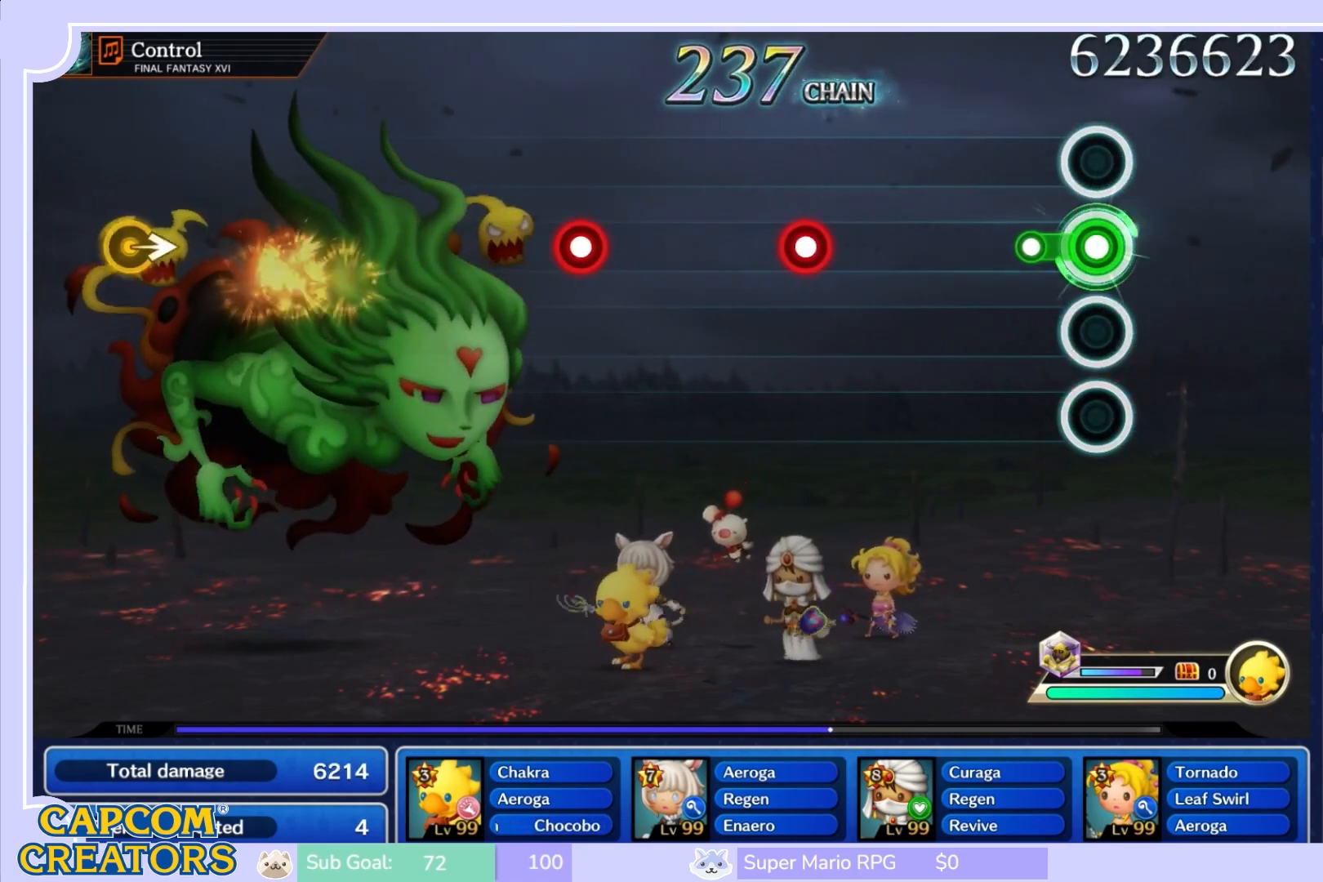
{"buttons": [], "left_stick": "center", "right_stick": "center", "events": [[183, "L1", "up"]]}
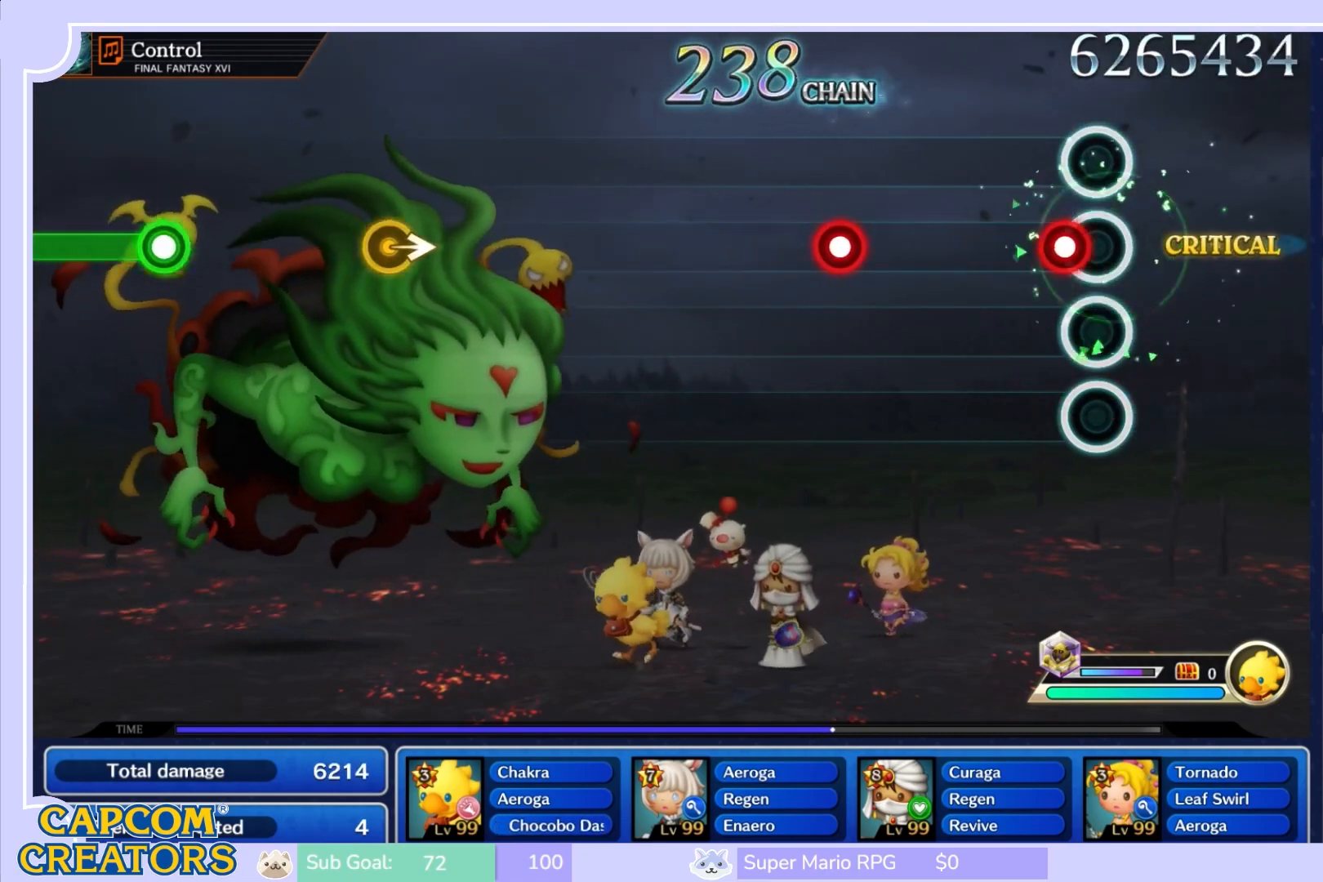
{"buttons": ["L1"], "left_stick": "center", "right_stick": "center", "events": [[100, "L1", "down"], [300, "L1", "up"], [500, "L1", "down"]]}
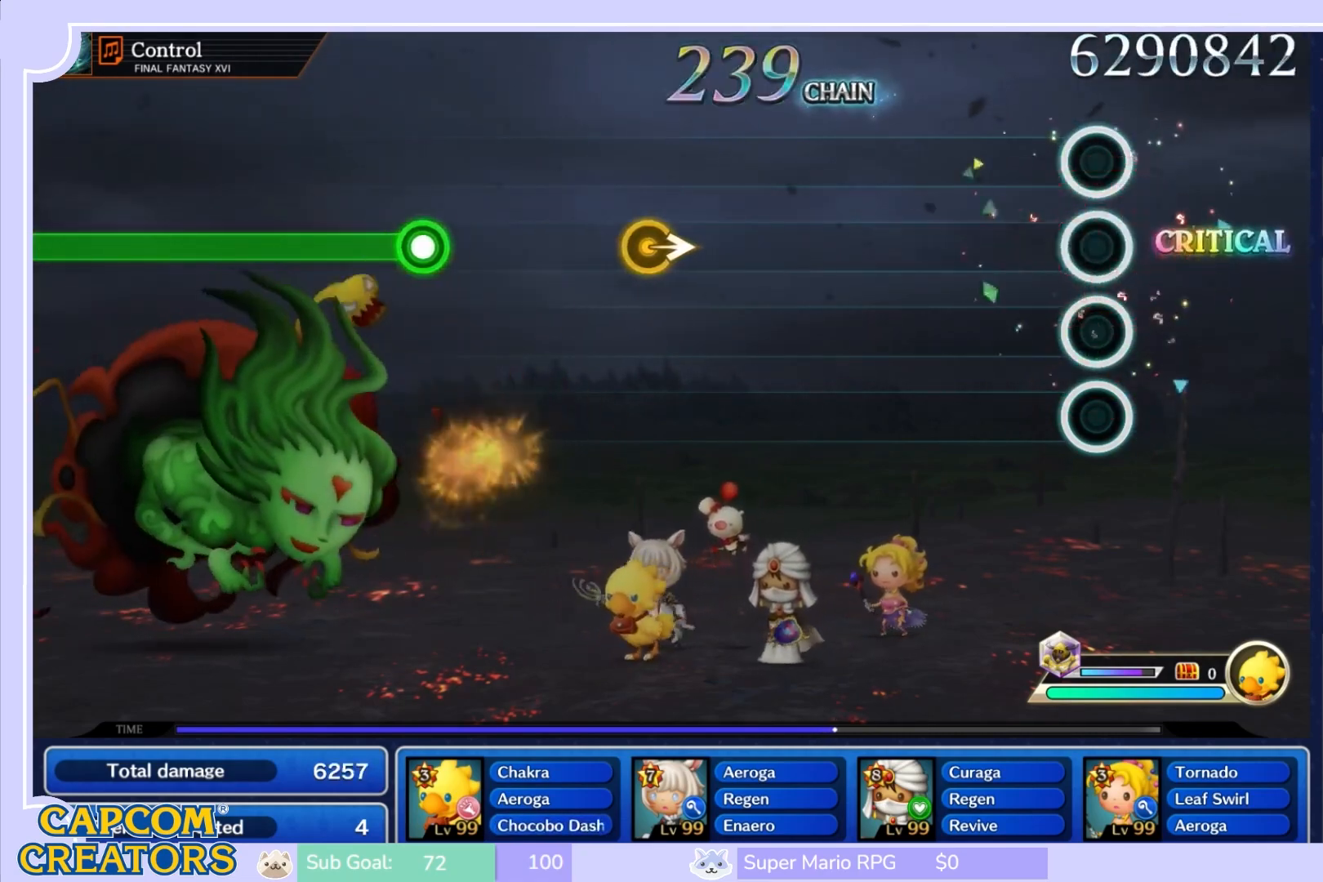
{"buttons": [], "left_stick": "center", "right_stick": "center", "events": [[150, "L1", "up"]]}
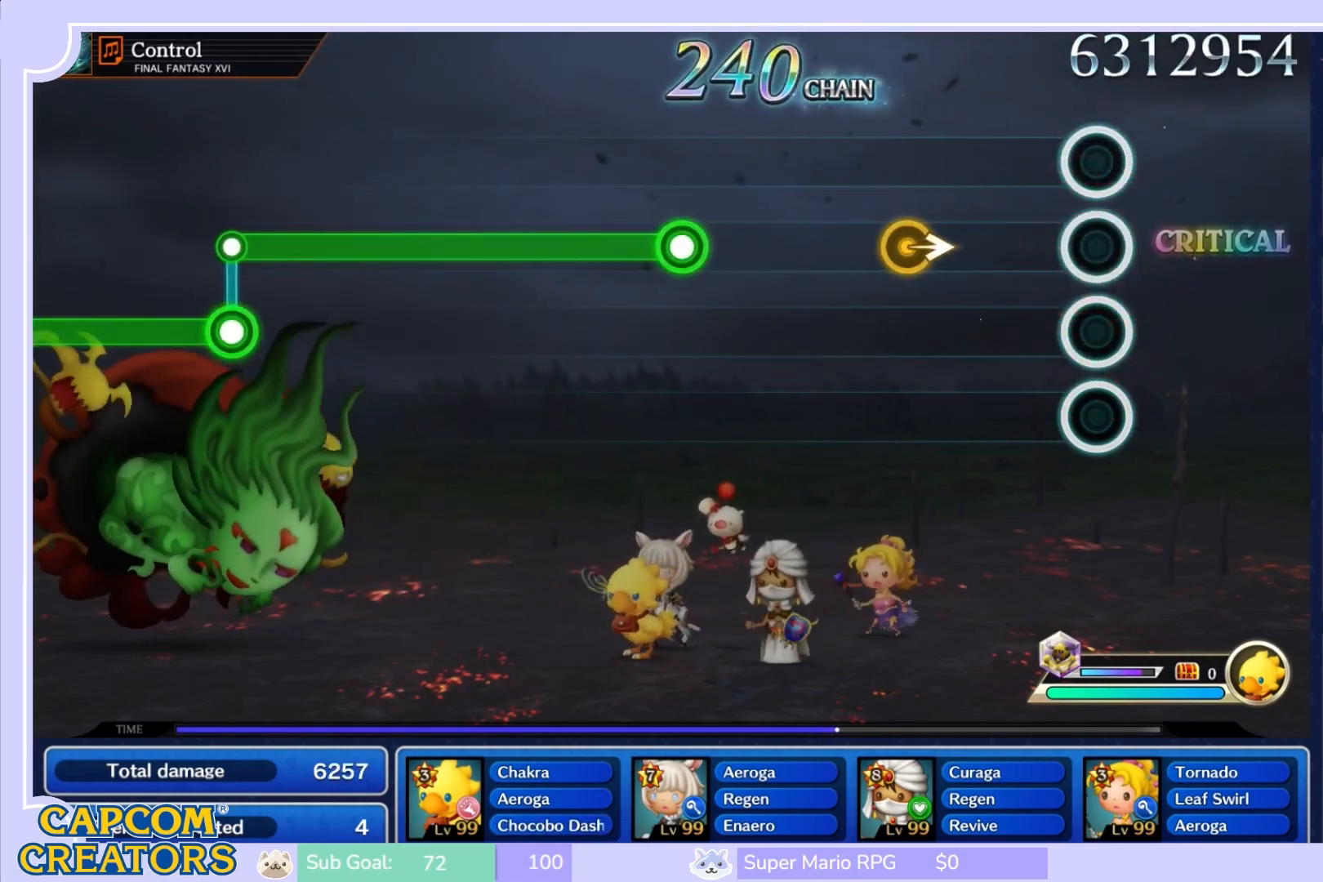
{"buttons": [], "left_stick": "center", "right_stick": "right", "events": [[367, "right_stick", "right"]]}
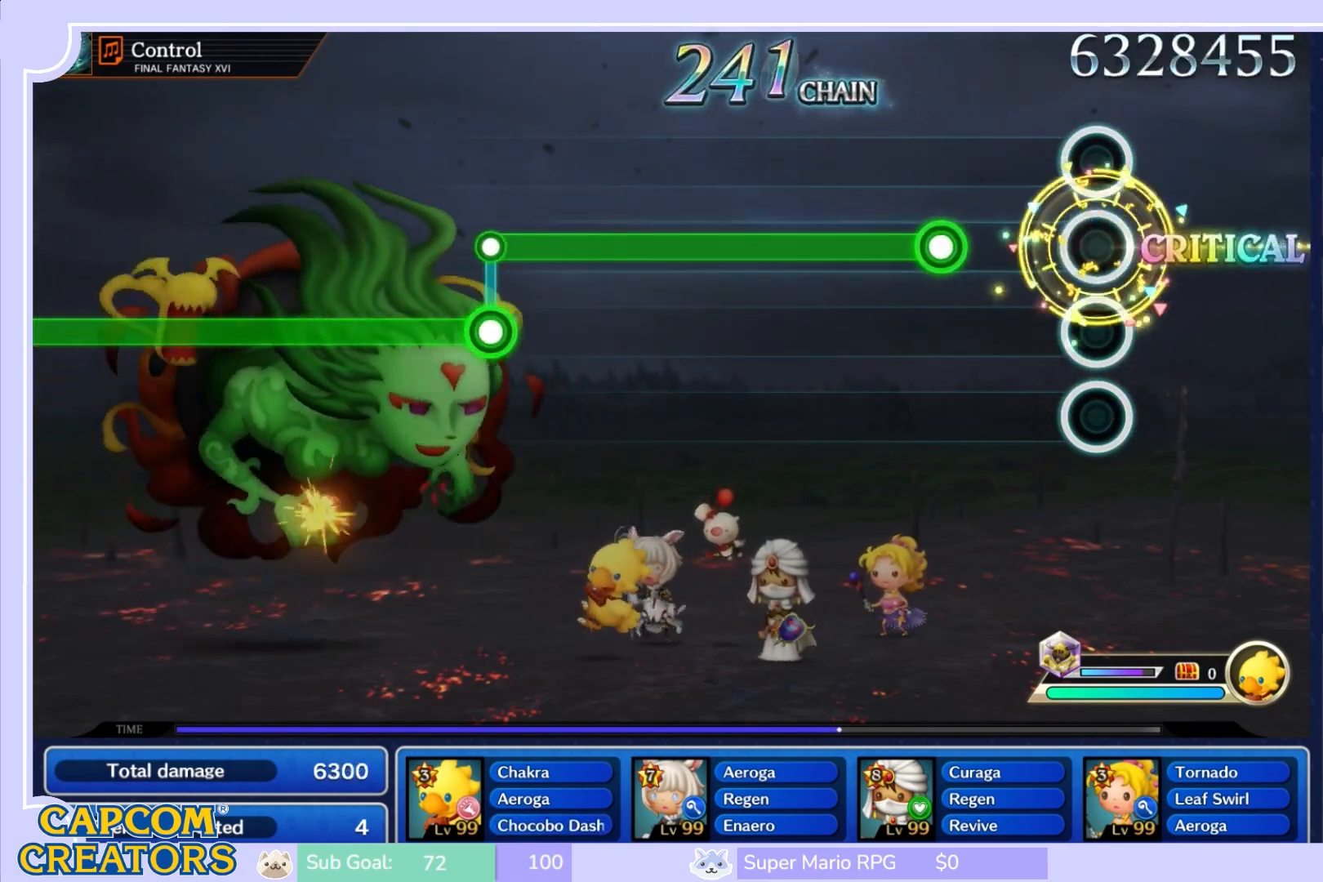
{"buttons": ["R1"], "left_stick": "center", "right_stick": "center", "events": [[17, "right_stick", "center"], [333, "R1", "down"]]}
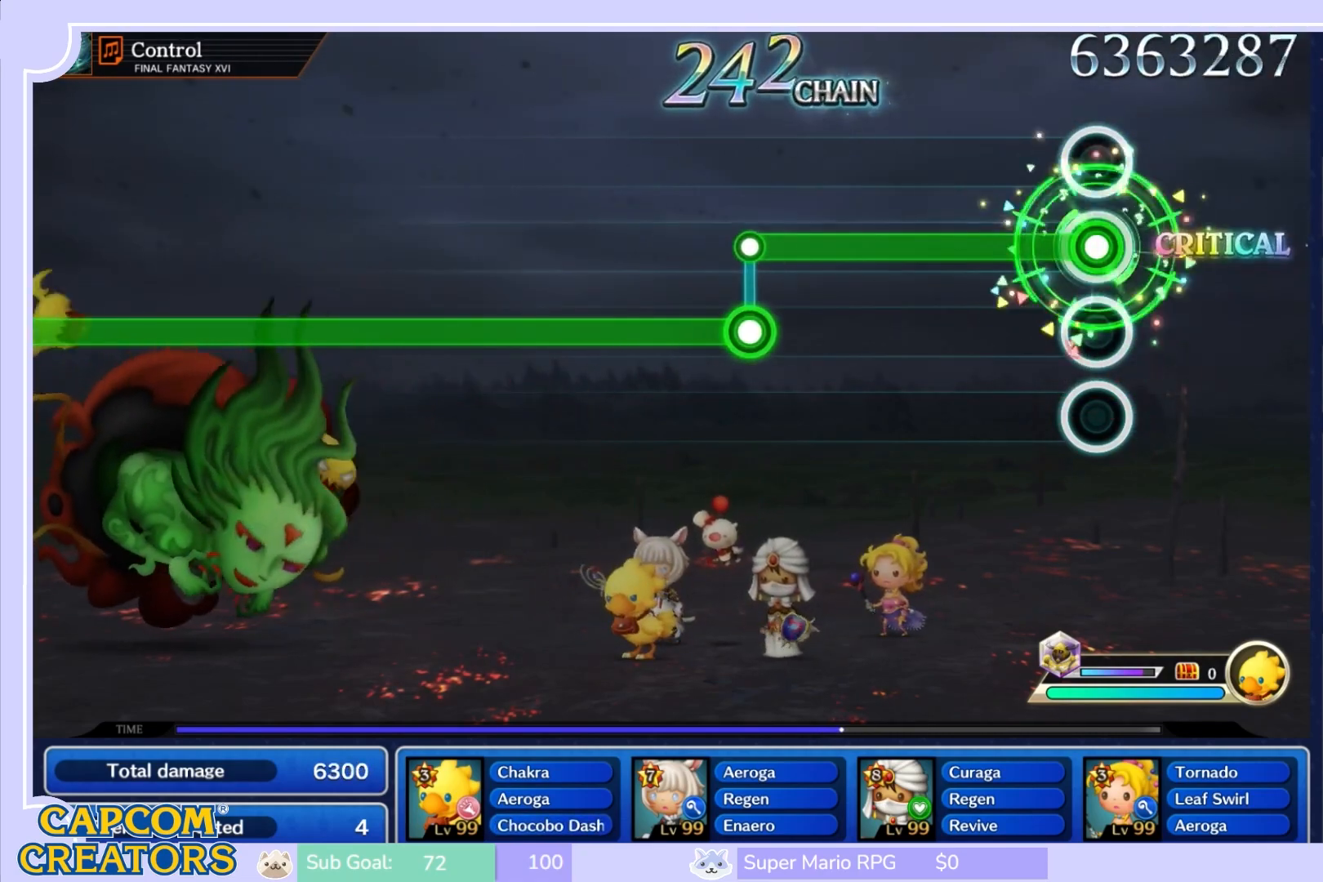
{"buttons": ["R1"], "left_stick": "center", "right_stick": "center", "events": []}
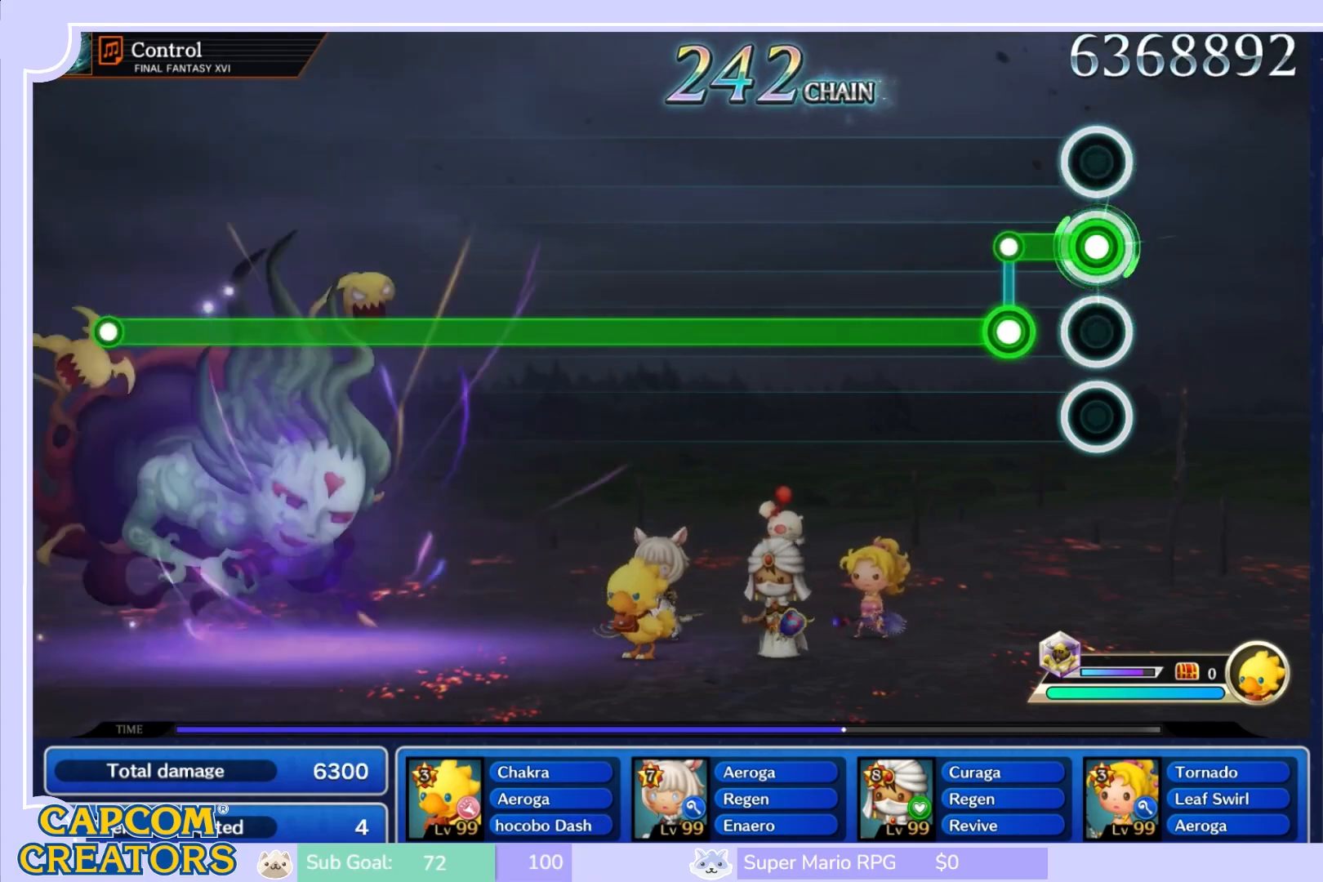
{"buttons": ["L1"], "left_stick": "center", "right_stick": "center", "events": [[217, "L1", "down"], [233, "R1", "up"]]}
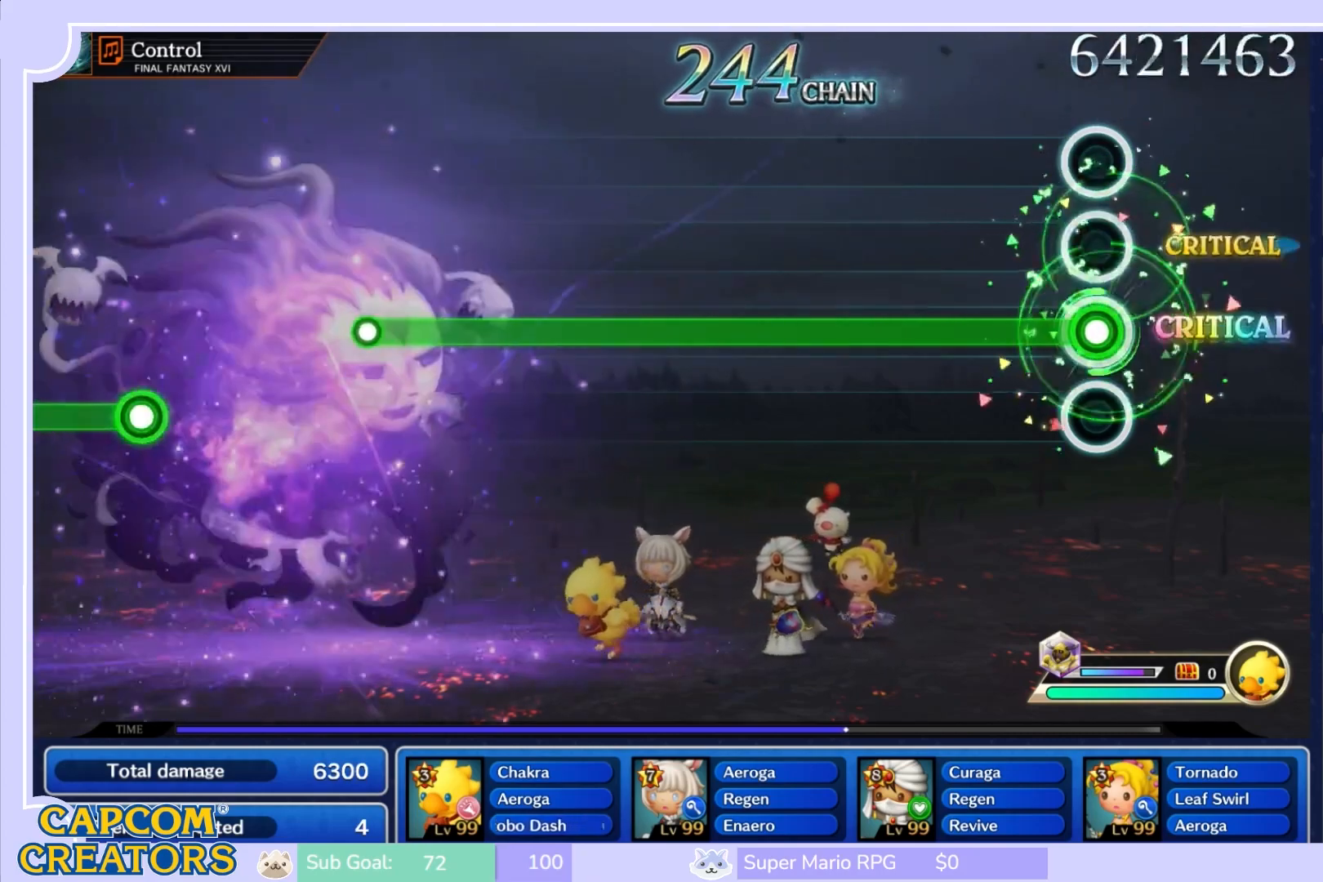
{"buttons": ["L1"], "left_stick": "center", "right_stick": "center", "events": []}
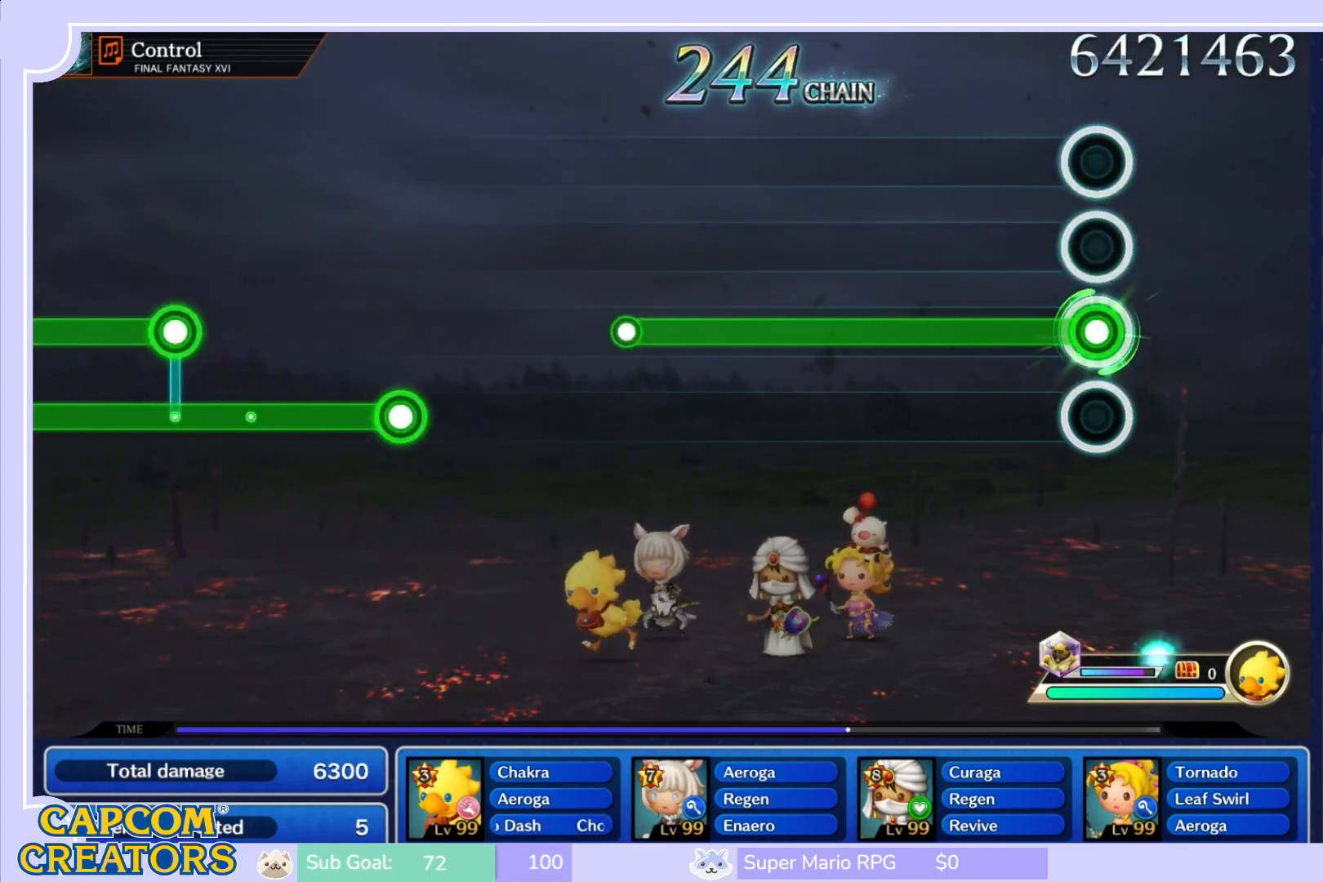
{"buttons": ["L1"], "left_stick": "center", "right_stick": "center", "events": []}
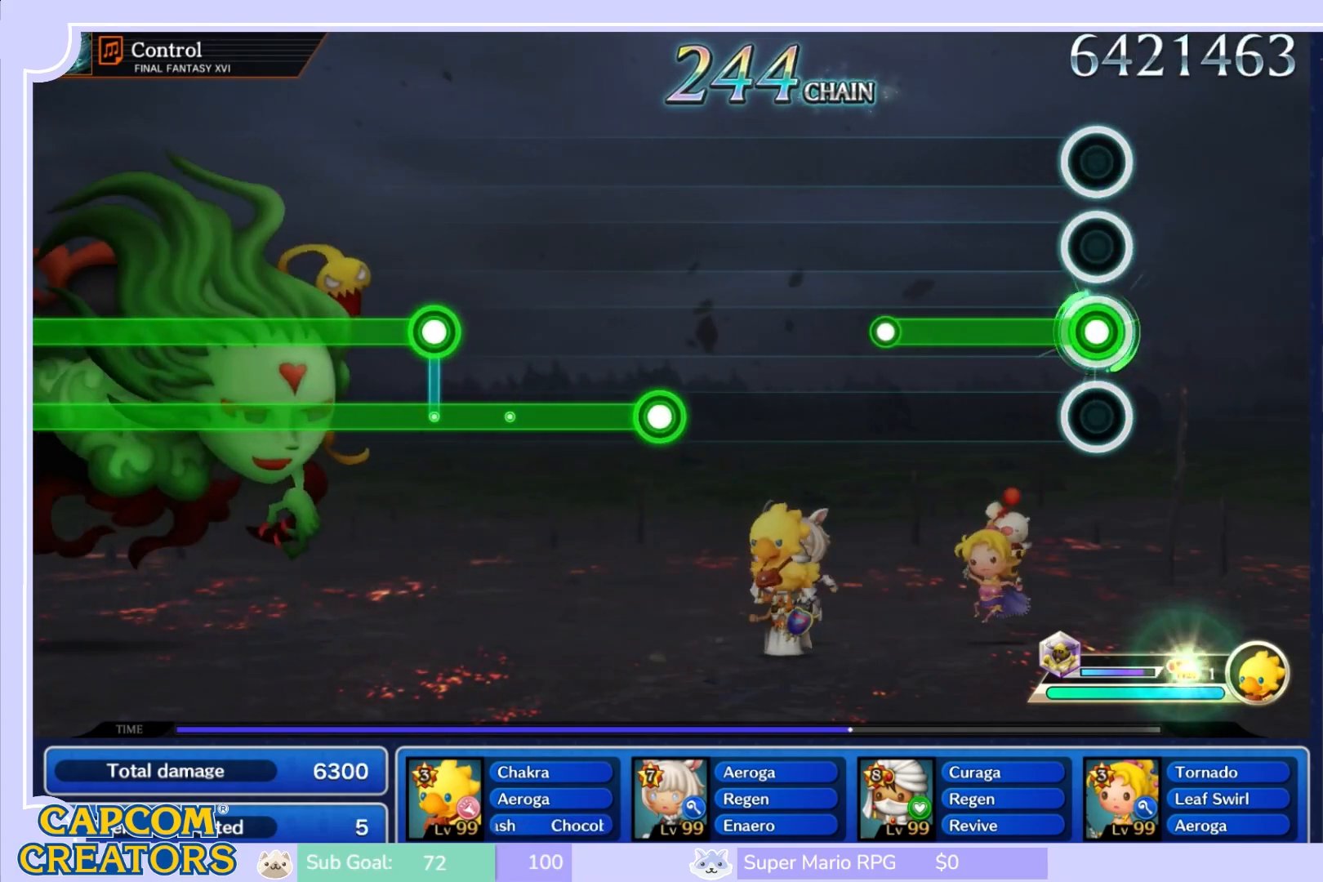
{"buttons": [], "left_stick": "center", "right_stick": "center", "events": [[450, "L1", "up"]]}
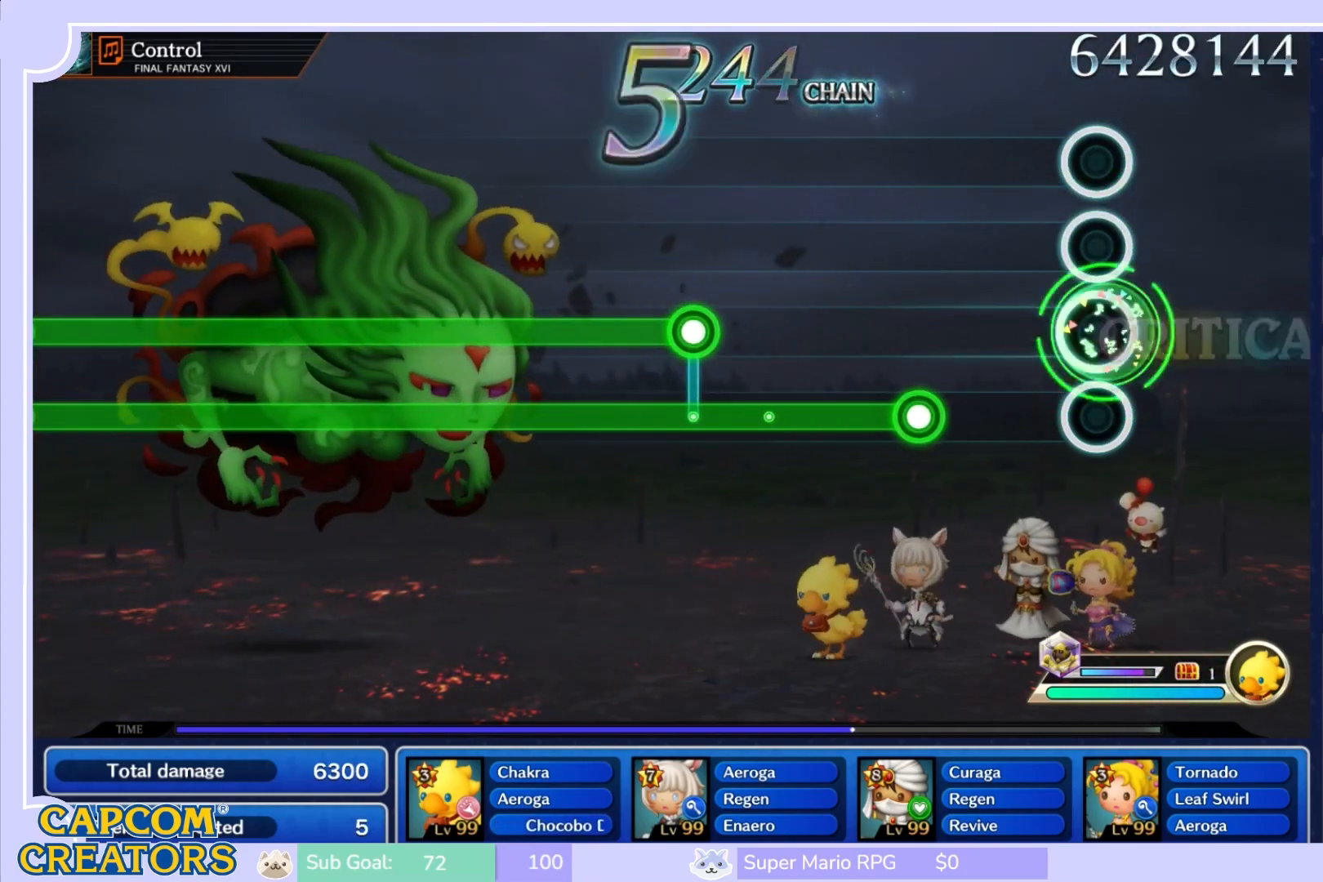
{"buttons": ["R1"], "left_stick": "center", "right_stick": "center", "events": [[383, "R1", "down"]]}
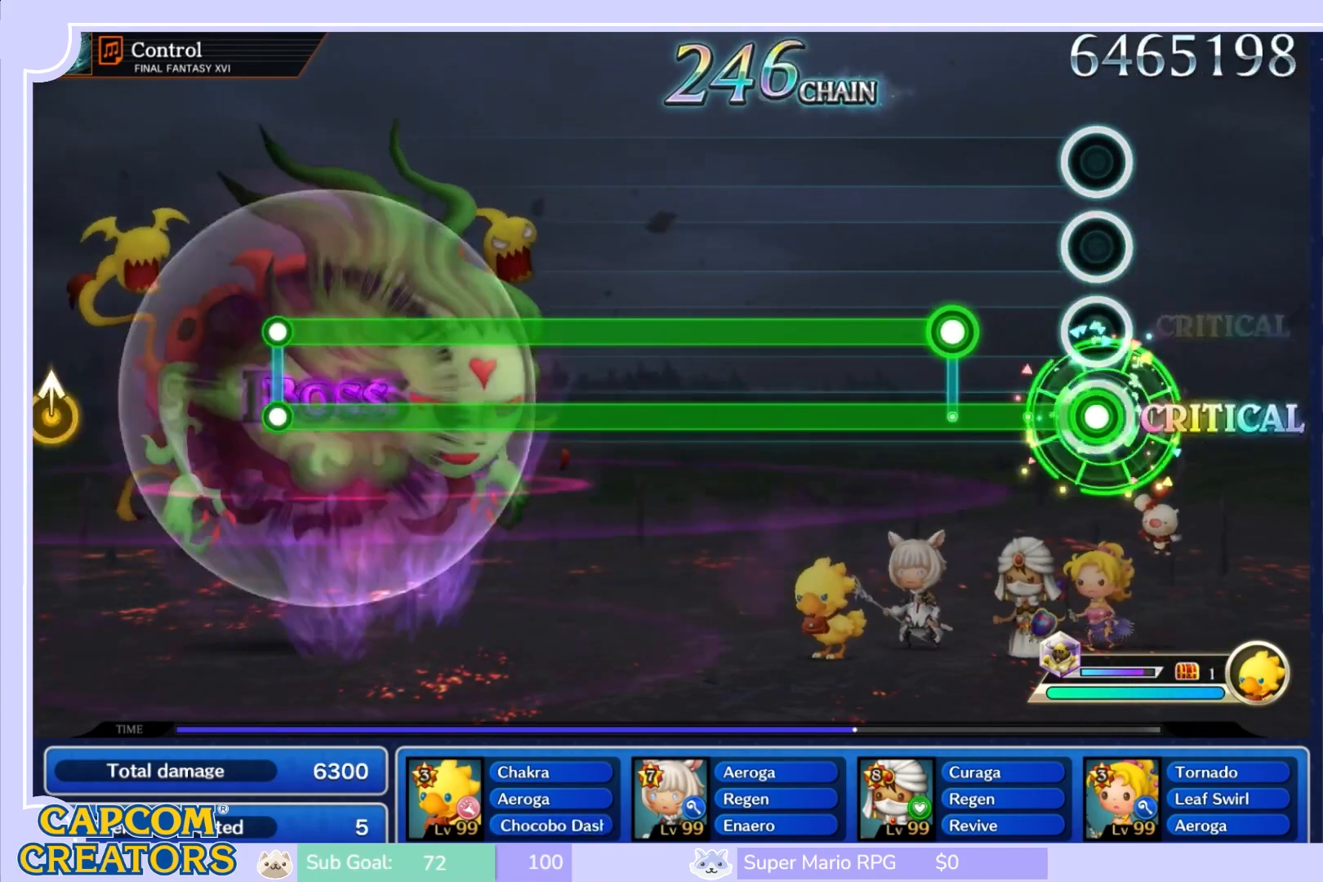
{"buttons": ["L1", "R1"], "left_stick": "center", "right_stick": "center", "events": [[300, "L1", "down"]]}
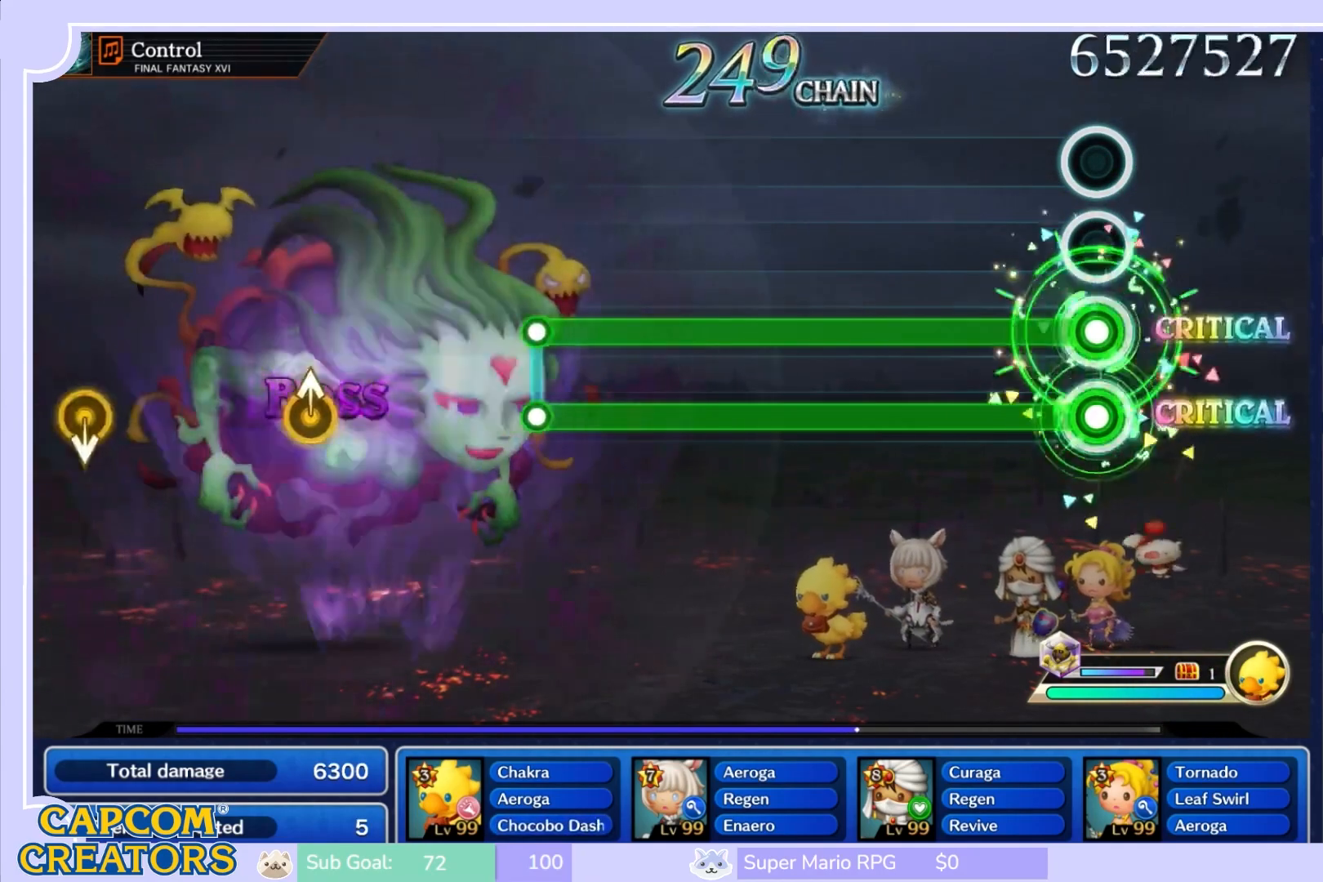
{"buttons": ["L1", "R1"], "left_stick": "center", "right_stick": "center", "events": []}
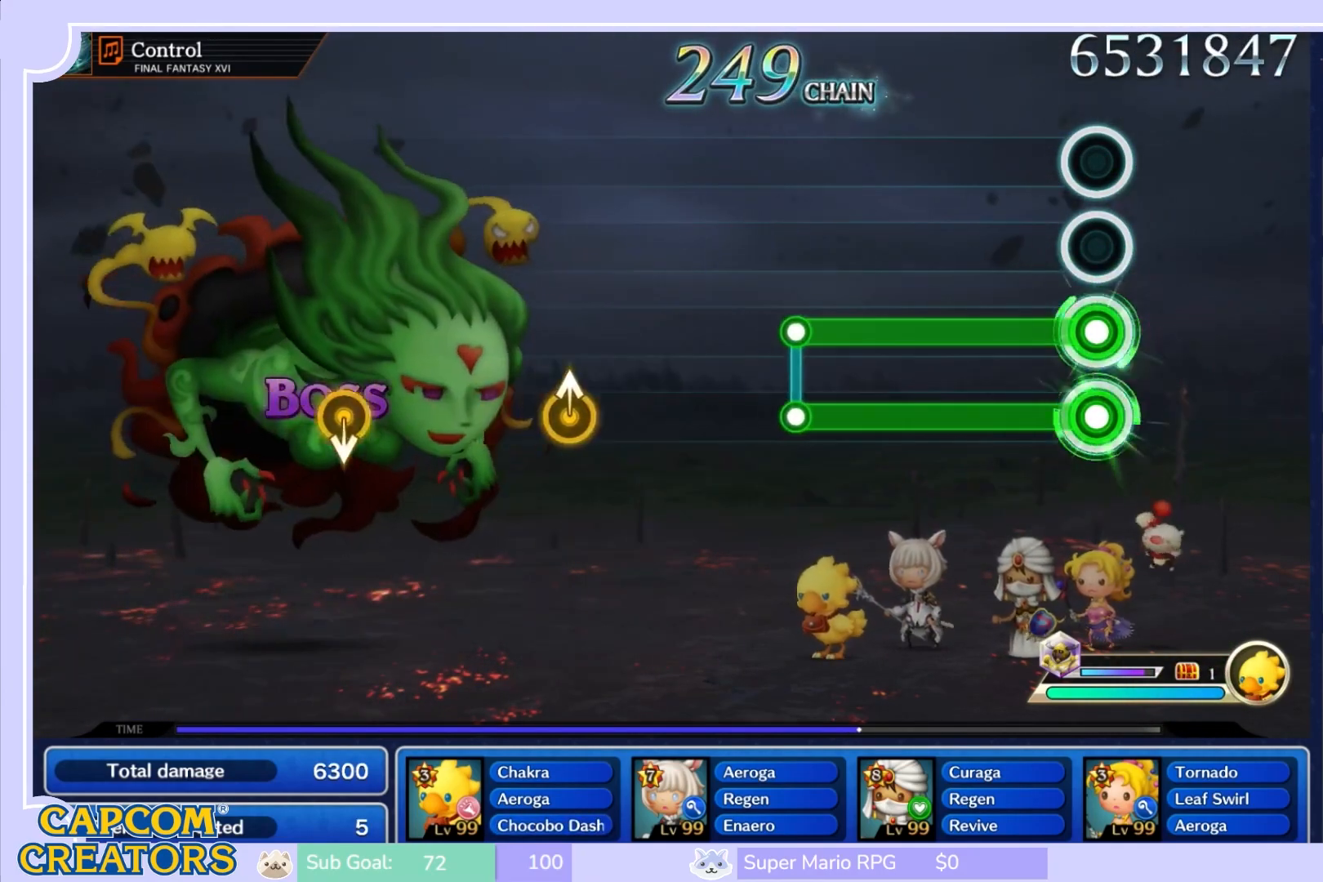
{"buttons": ["L1", "R1"], "left_stick": "center", "right_stick": "center", "events": []}
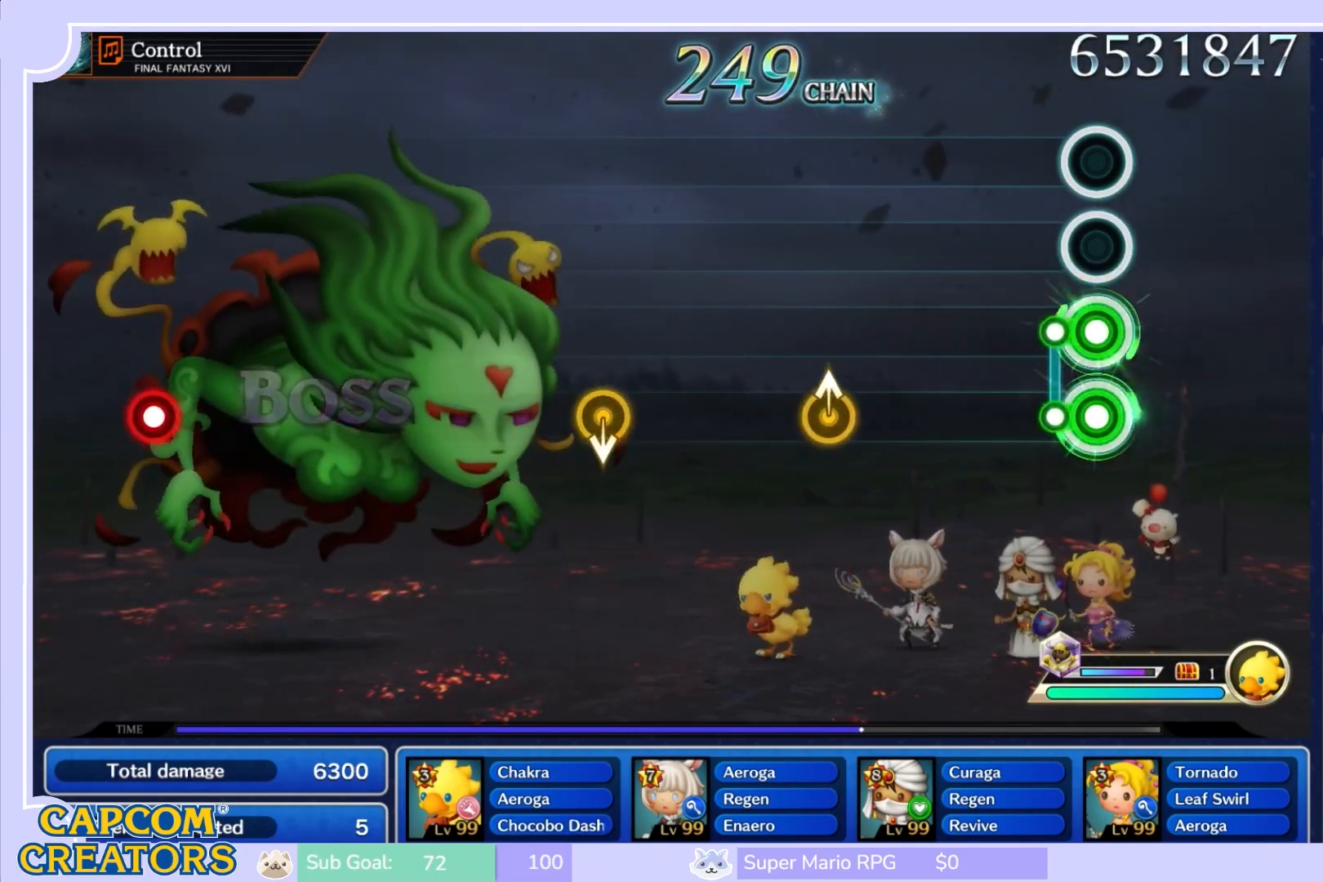
{"buttons": [], "left_stick": "center", "right_stick": "center", "events": [[117, "R1", "up"], [150, "L1", "up"]]}
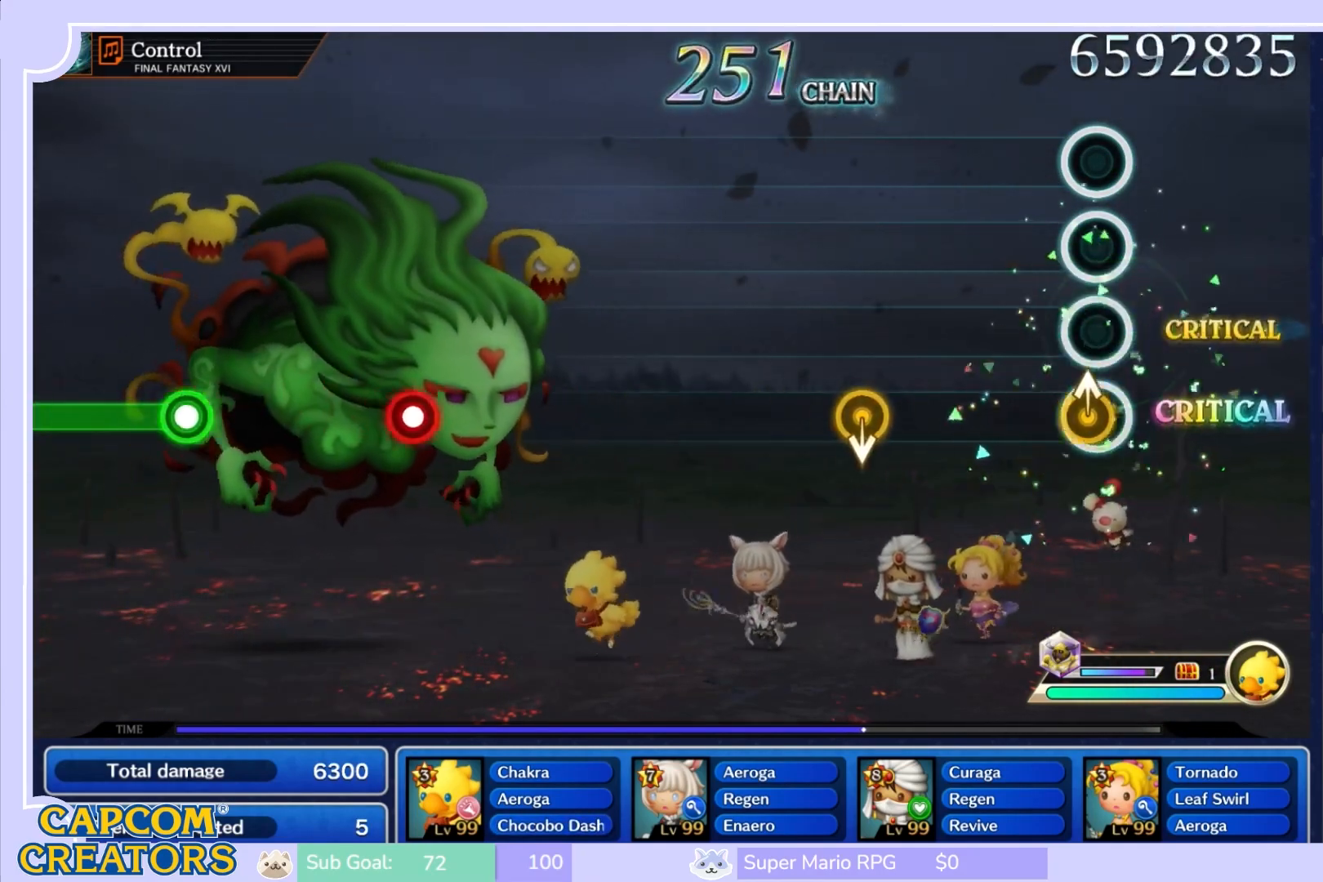
{"buttons": [], "left_stick": "down", "right_stick": "center", "events": [[17, "right_stick", "up"], [167, "right_stick", "center"], [483, "left_stick", "down"]]}
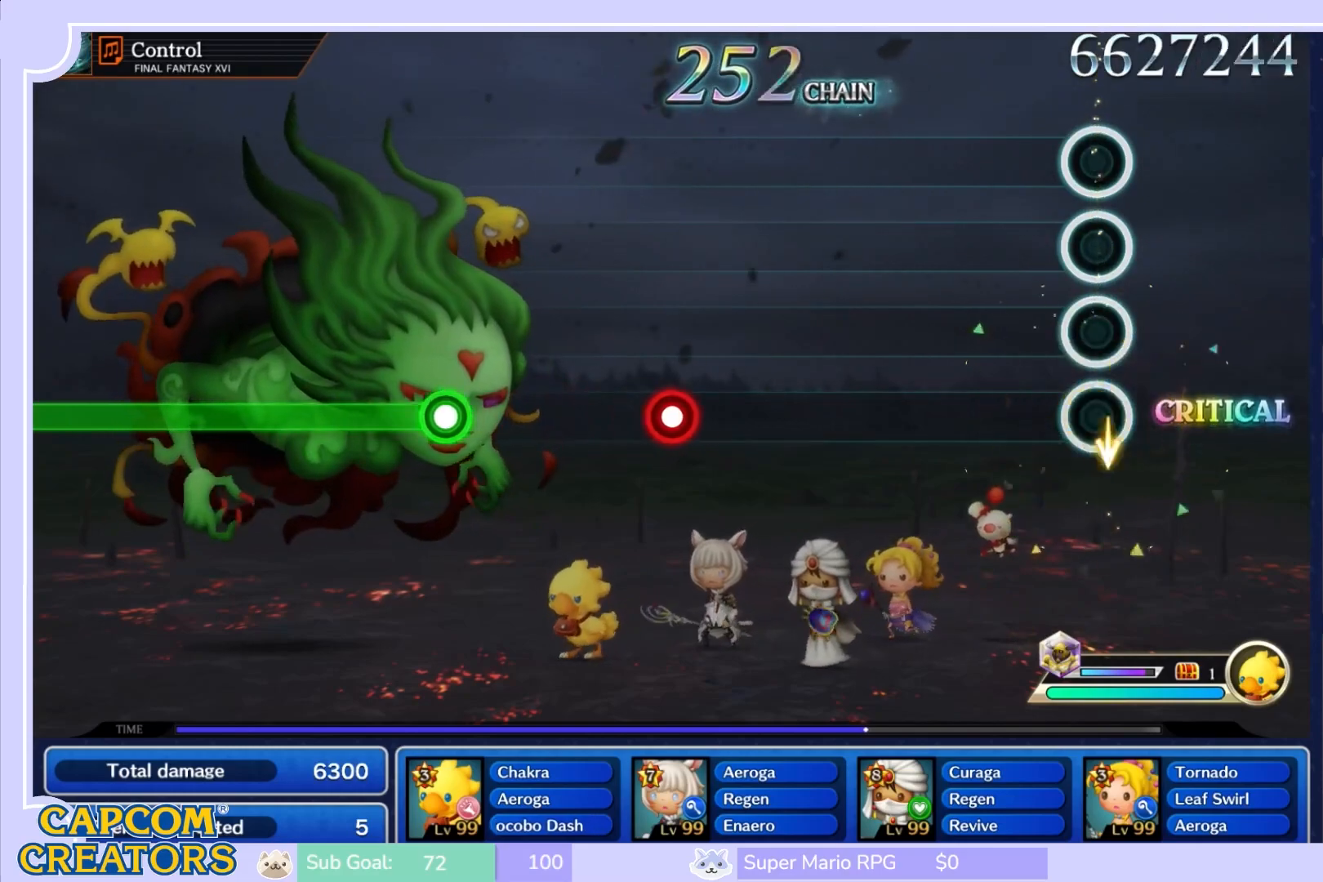
{"buttons": [], "left_stick": "center", "right_stick": "center", "events": [[117, "left_stick", "center"]]}
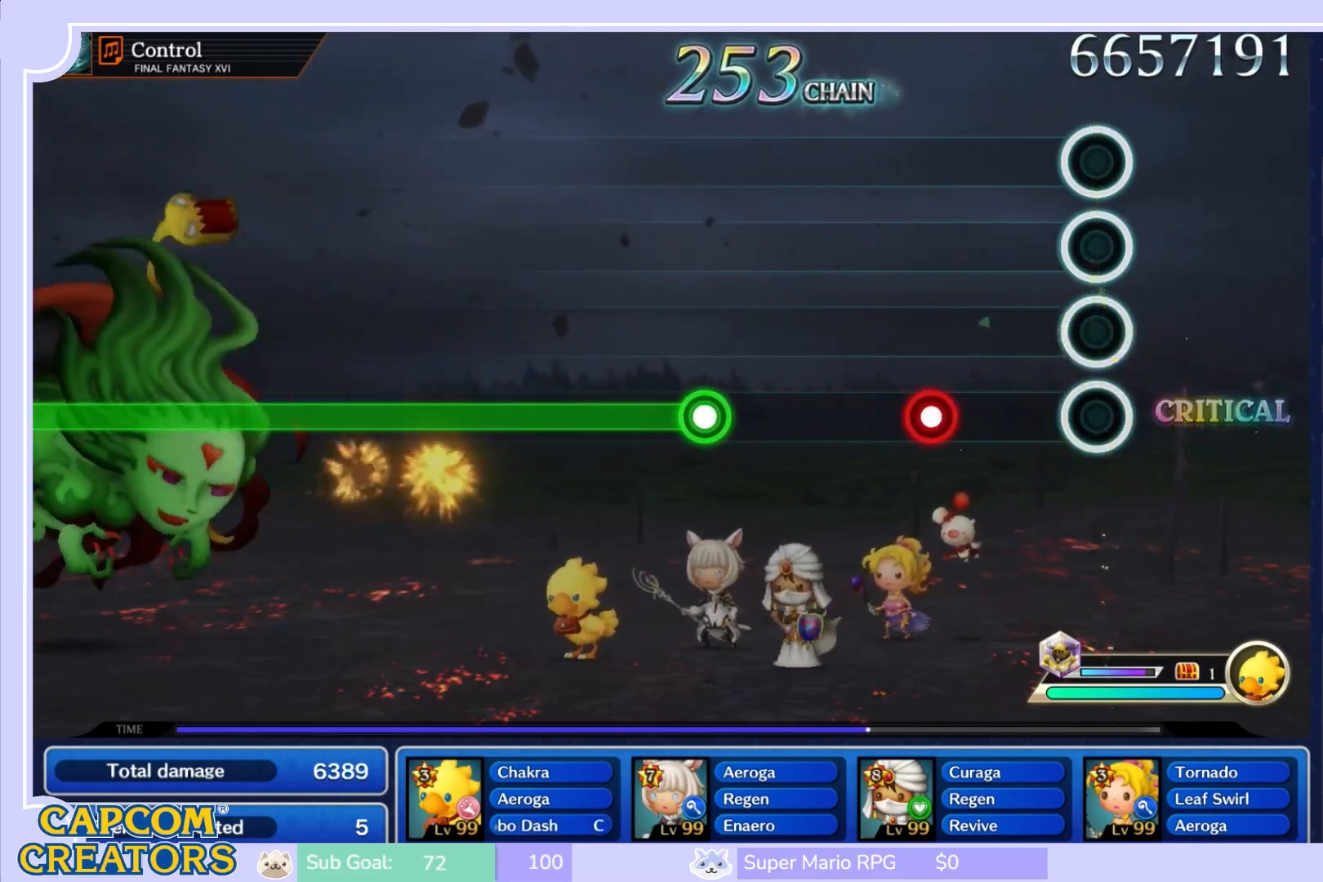
{"buttons": [], "left_stick": "center", "right_stick": "center", "events": [[350, "R1", "down"], [483, "R1", "up"]]}
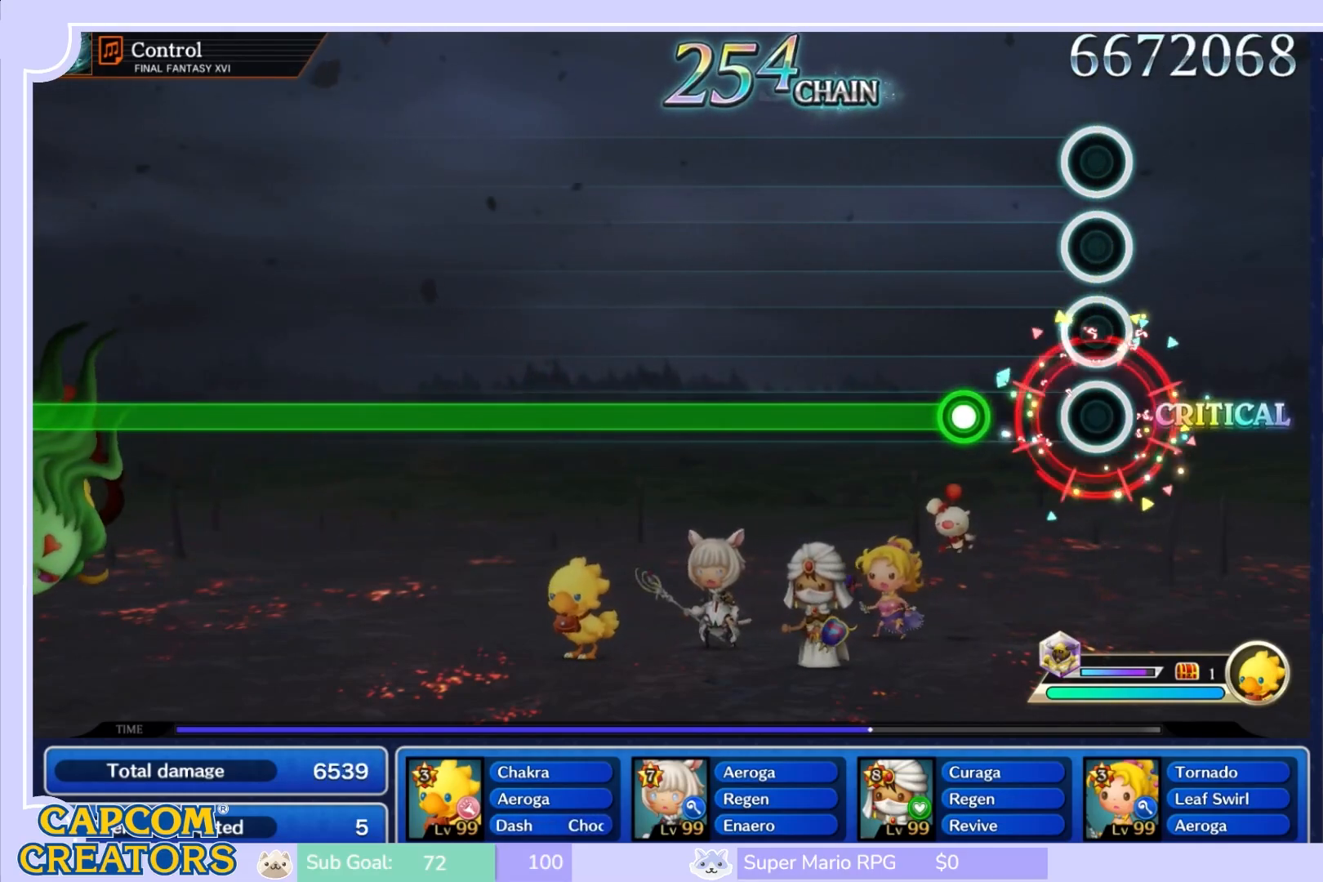
{"buttons": ["R1"], "left_stick": "center", "right_stick": "center", "events": [[300, "R1", "down"]]}
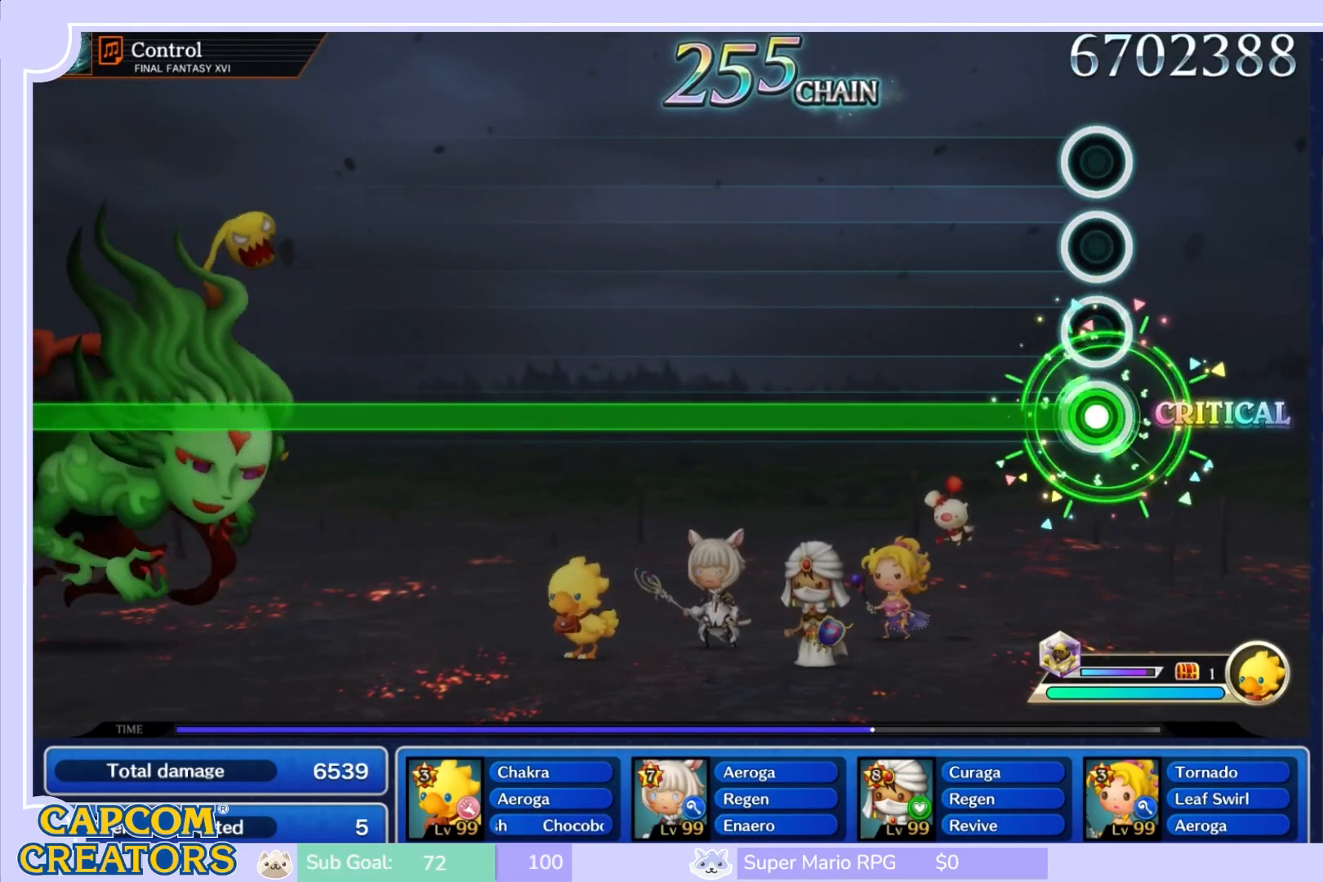
{"buttons": ["R1"], "left_stick": "center", "right_stick": "center", "events": []}
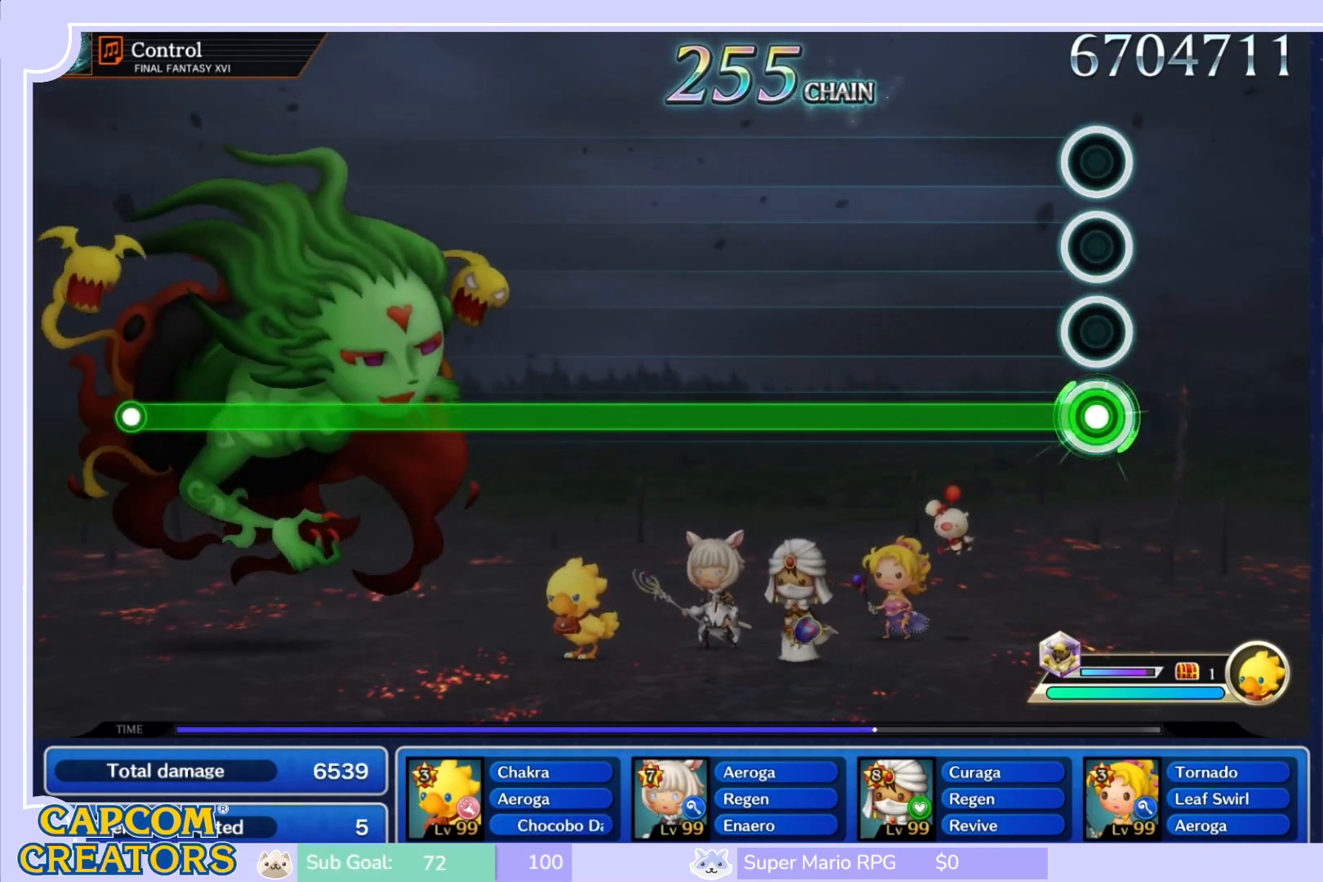
{"buttons": ["R1"], "left_stick": "center", "right_stick": "center", "events": []}